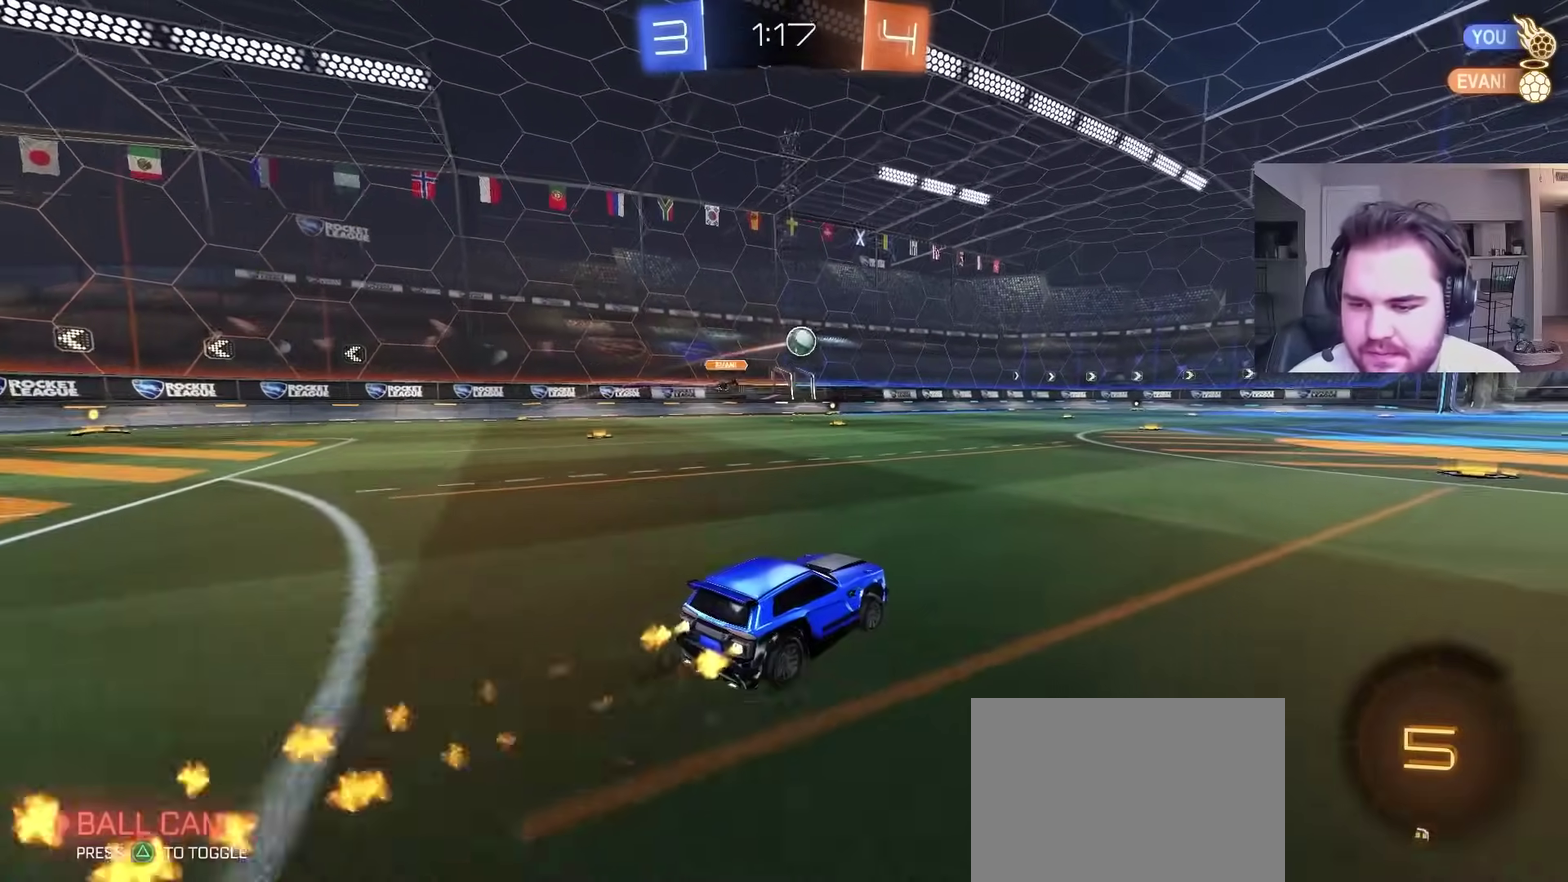
Gameplay with a controller (PlayStation layout); each line is a JSON object with the inputs held at the frame after it. "events" lists button and stick changes between this image and that frame as [ms after this image, input, new state], when the widget could be followed in between. Not read: R1.
{"buttons": ["L1", "R2"], "left_stick": "down-right", "right_stick": "center", "events": [[33, "left_stick", "up-right"], [183, "left_stick", "down"], [267, "CROSS", "up"], [383, "left_stick", "down-right"], [500, "CIRCLE", "up"]]}
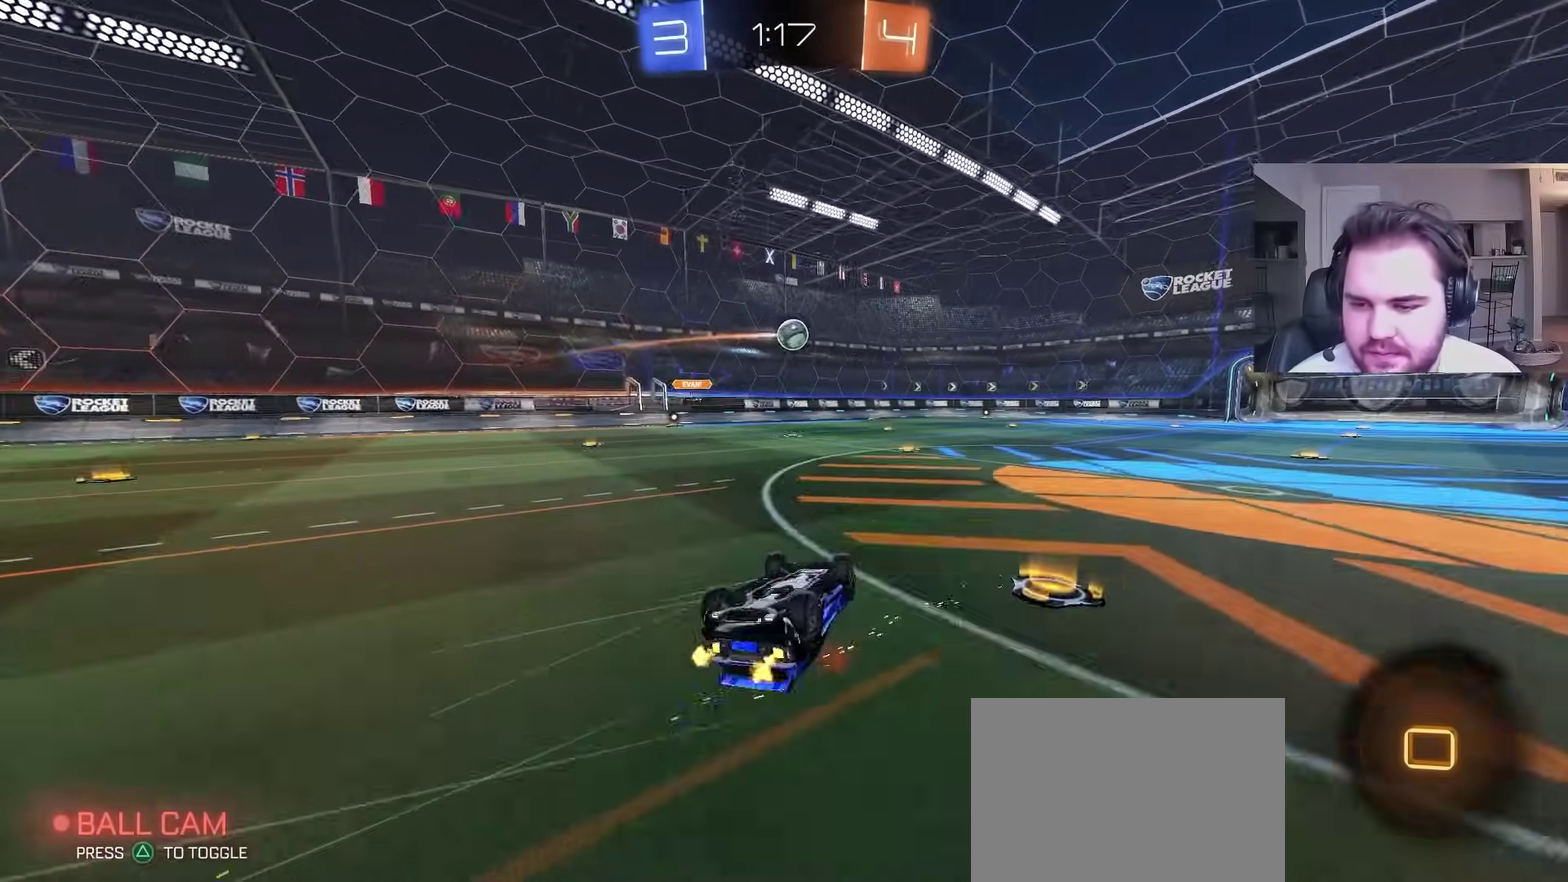
{"buttons": ["R2"], "left_stick": "center", "right_stick": "center", "events": [[33, "left_stick", "up-left"], [83, "left_stick", "down-right"], [367, "L1", "up"], [383, "left_stick", "center"]]}
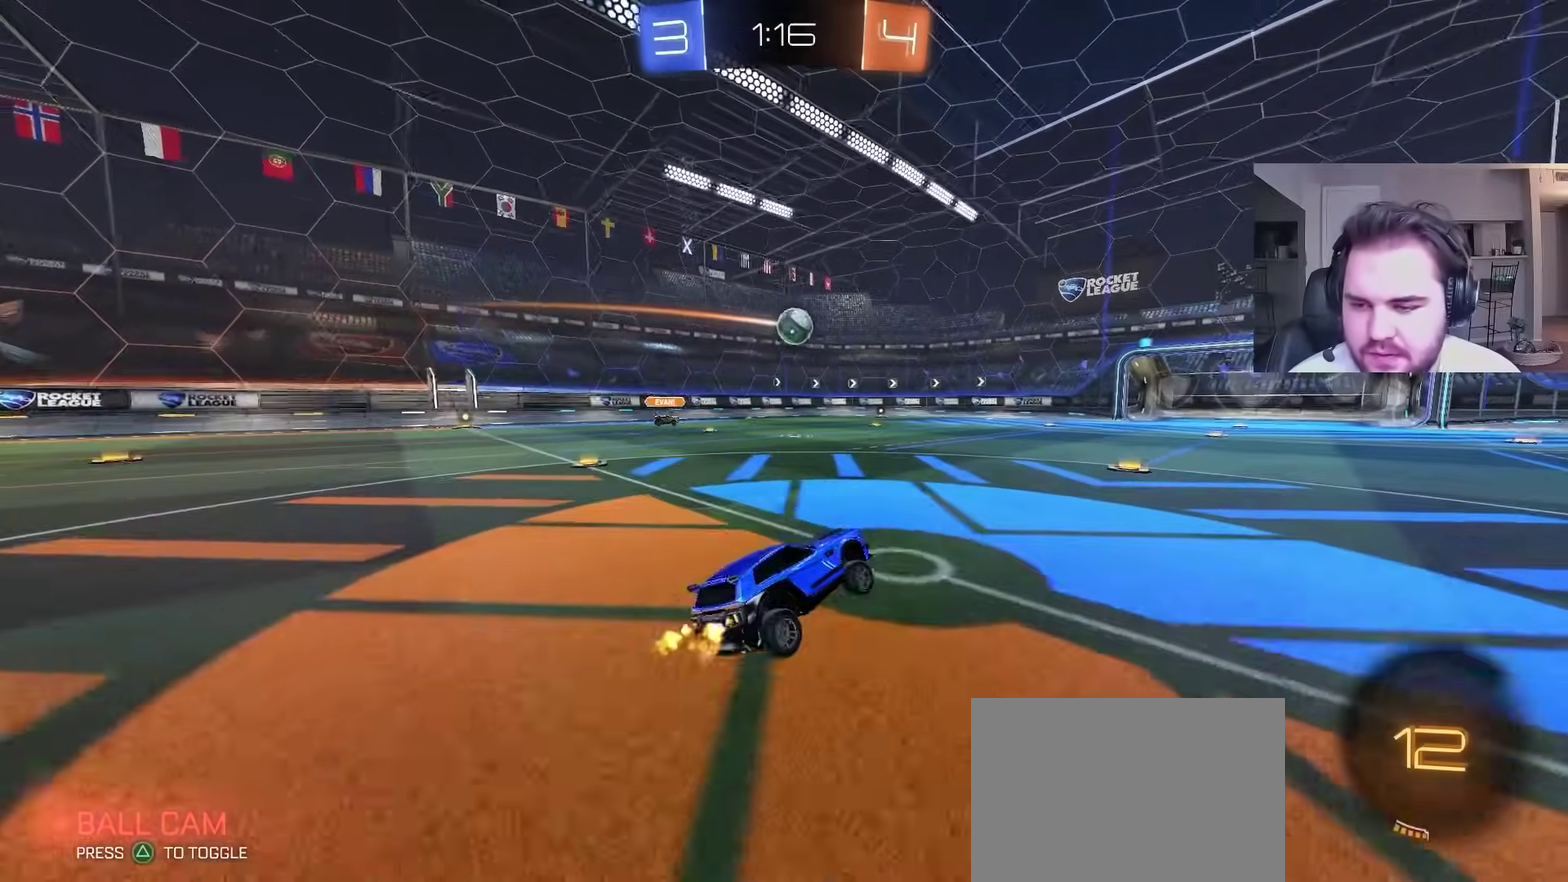
{"buttons": ["CROSS", "R2"], "left_stick": "down", "right_stick": "center", "events": [[67, "left_stick", "right"], [233, "CROSS", "down"], [283, "CROSS", "up"], [283, "L1", "down"], [283, "left_stick", "up"], [333, "CROSS", "down"], [383, "left_stick", "down"], [433, "L1", "up"]]}
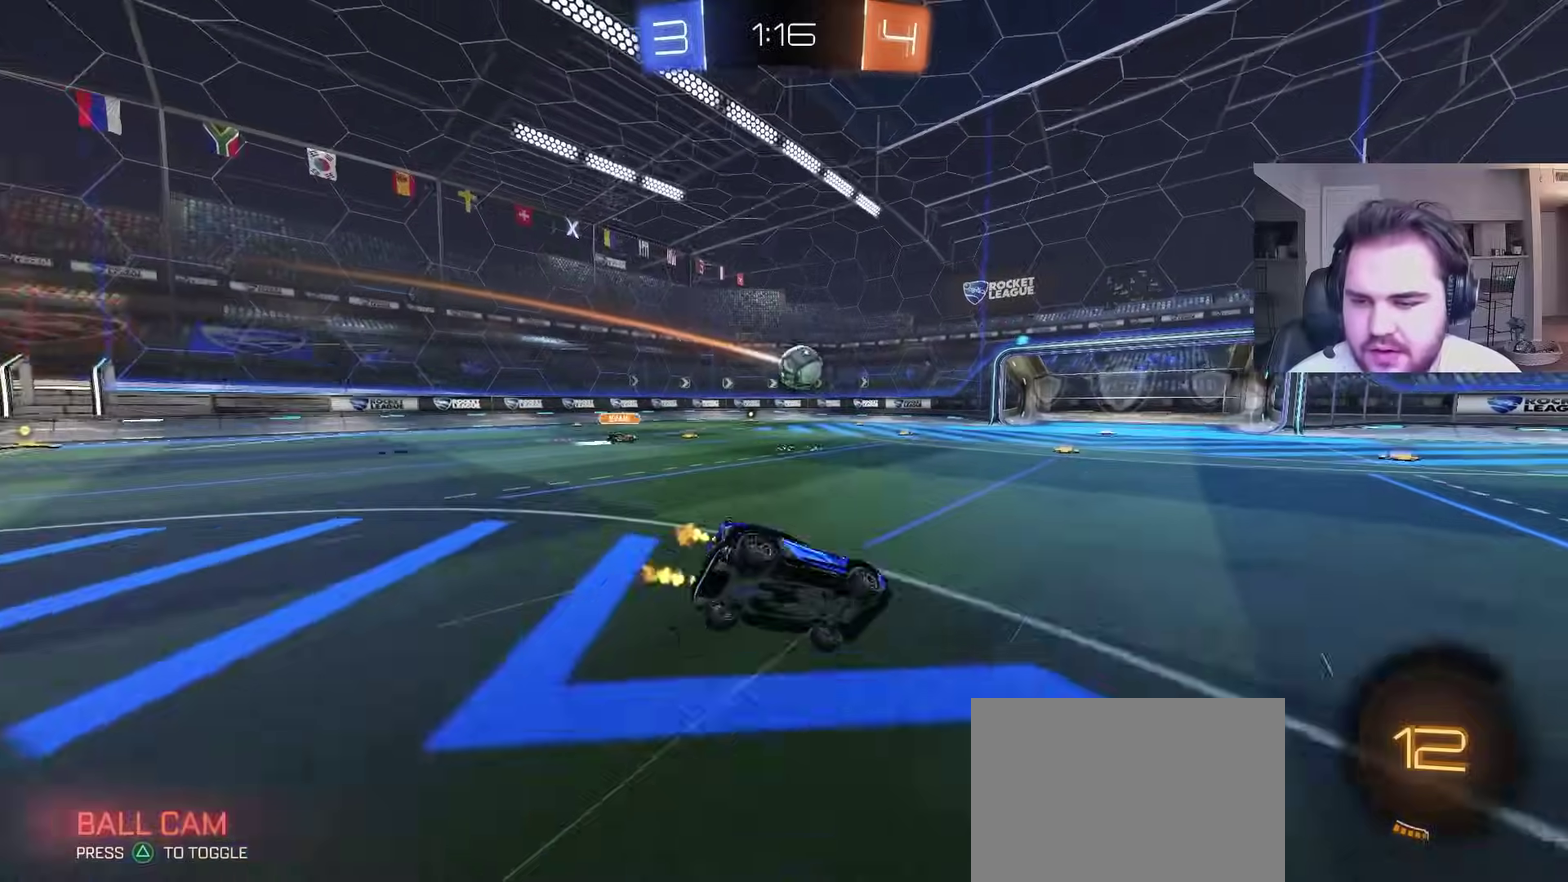
{"buttons": ["L1", "R2"], "left_stick": "down-left", "right_stick": "center", "events": [[17, "CROSS", "up"], [183, "L1", "down"], [217, "TRIANGLE", "down"], [283, "left_stick", "down-left"], [317, "TRIANGLE", "up"]]}
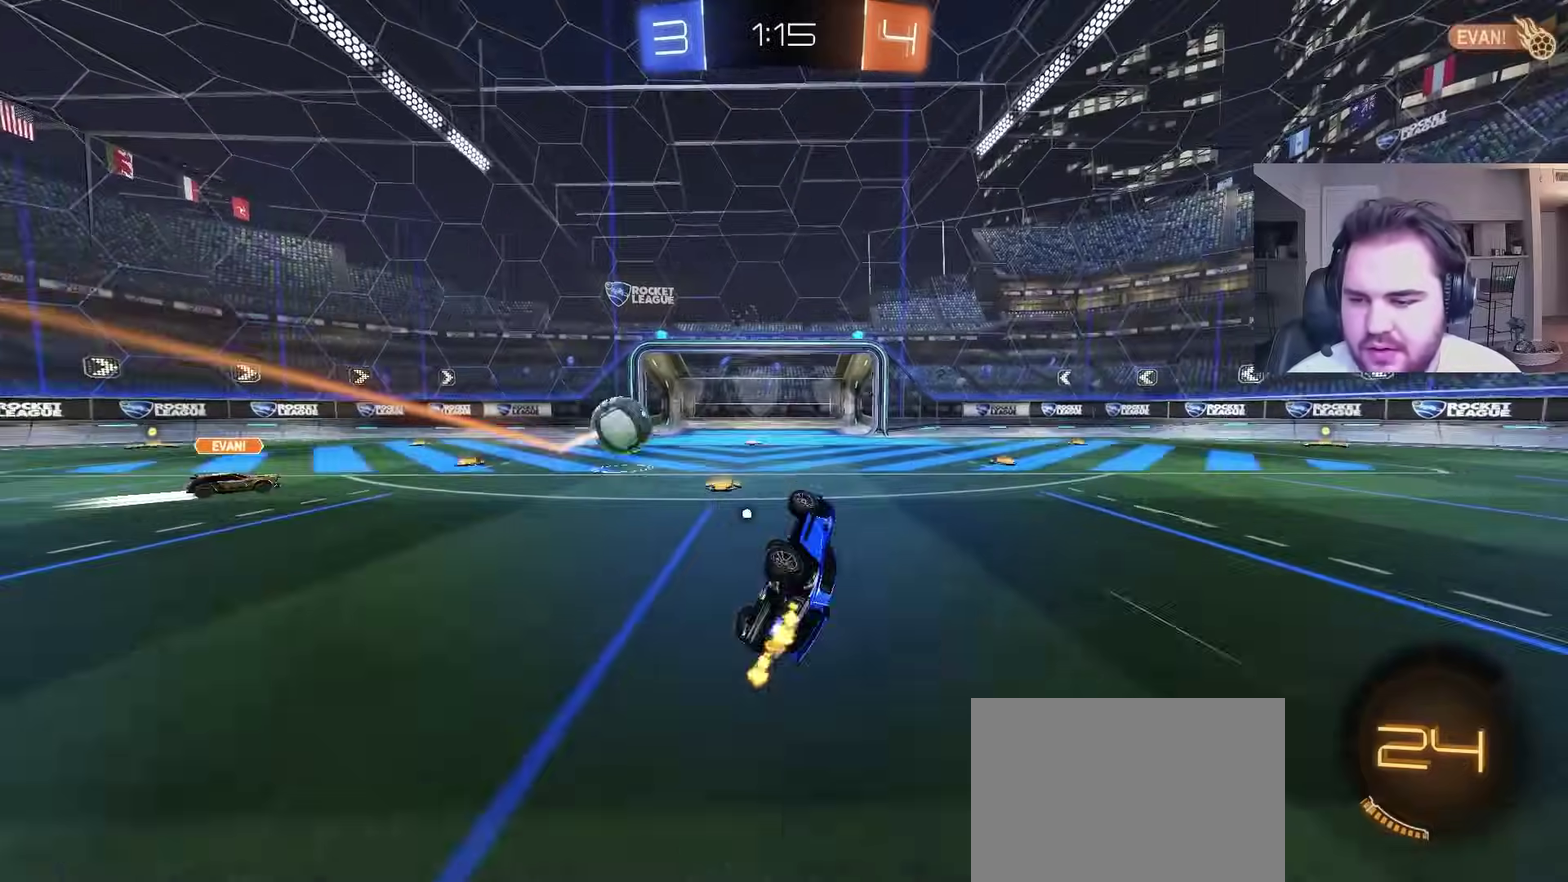
{"buttons": ["CIRCLE", "R2"], "left_stick": "left", "right_stick": "center", "events": [[183, "L1", "up"], [183, "left_stick", "left"], [333, "CIRCLE", "down"]]}
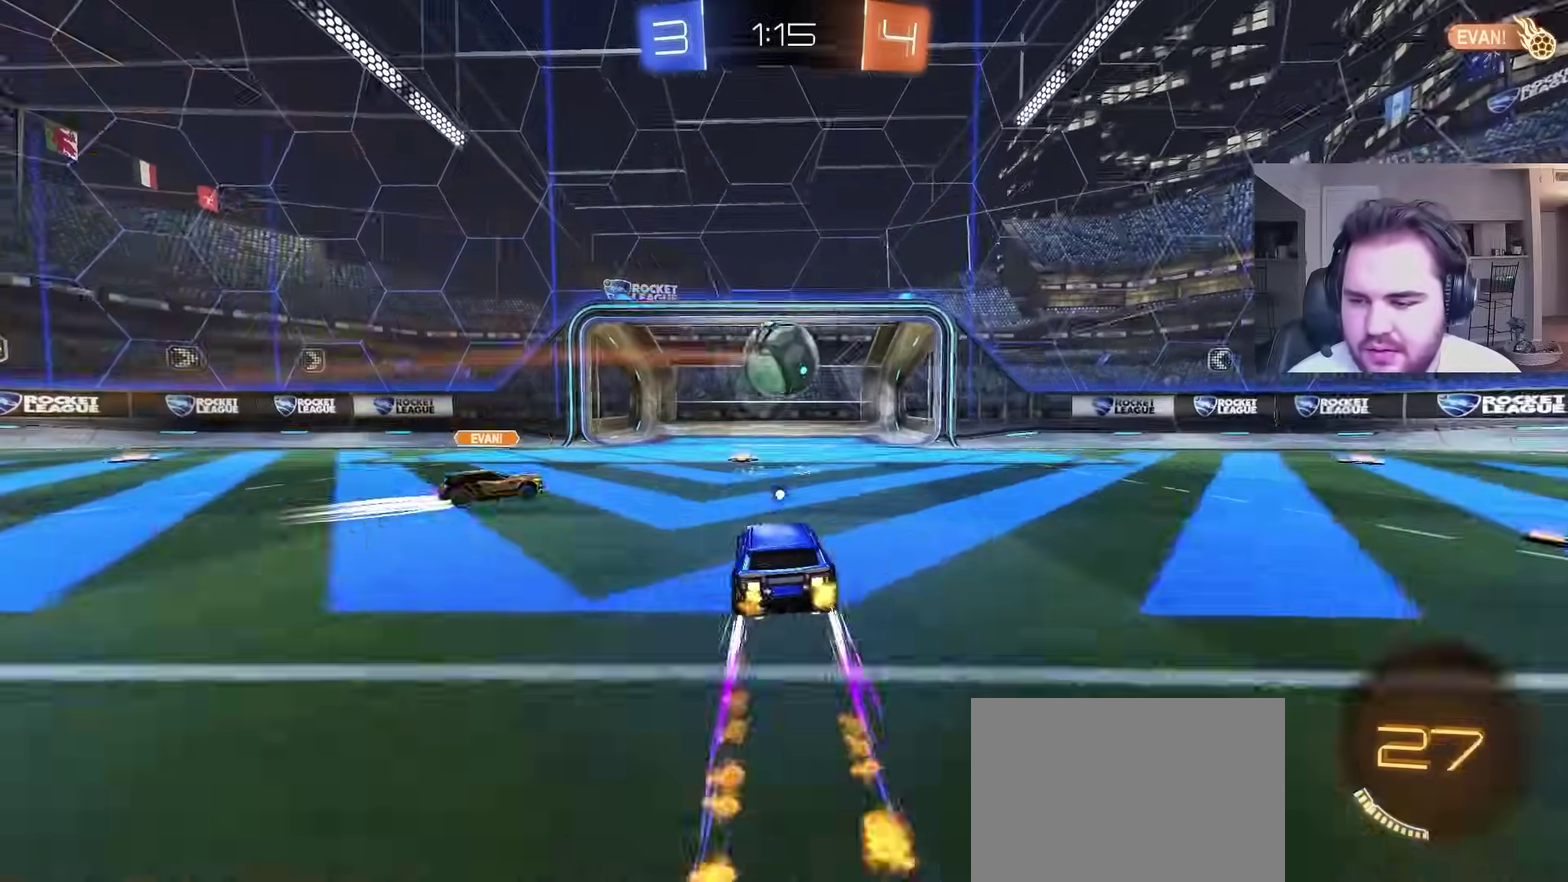
{"buttons": ["R2"], "left_stick": "right", "right_stick": "center", "events": [[17, "left_stick", "center"], [183, "left_stick", "right"], [283, "CIRCLE", "up"], [350, "TRIANGLE", "down"], [467, "TRIANGLE", "up"]]}
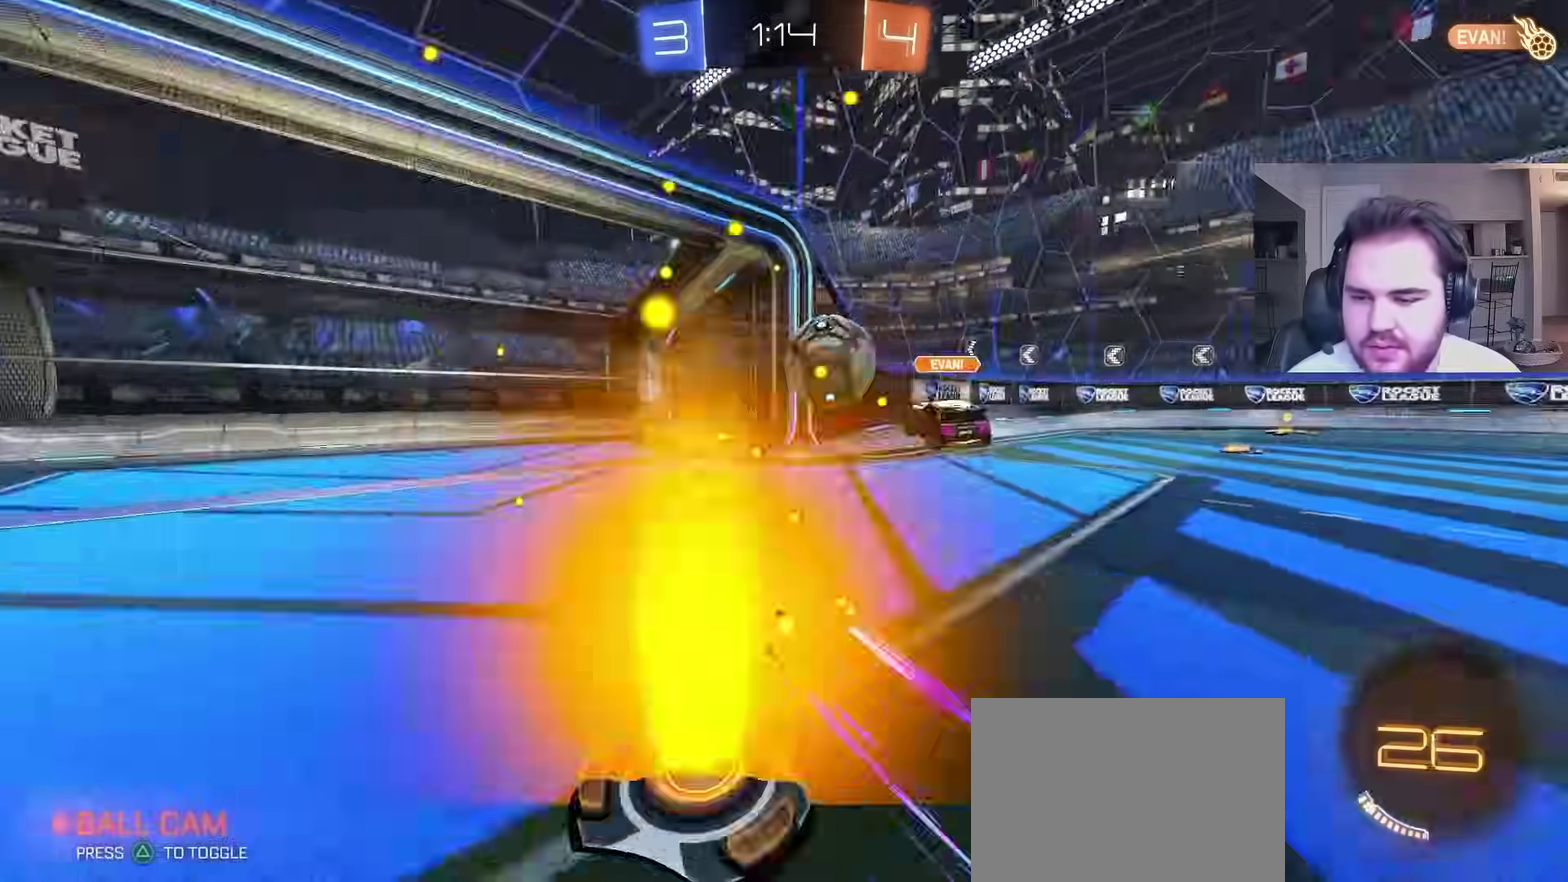
{"buttons": ["R2"], "left_stick": "left", "right_stick": "center", "events": [[17, "left_stick", "up-right"], [133, "left_stick", "up-left"], [200, "left_stick", "left"]]}
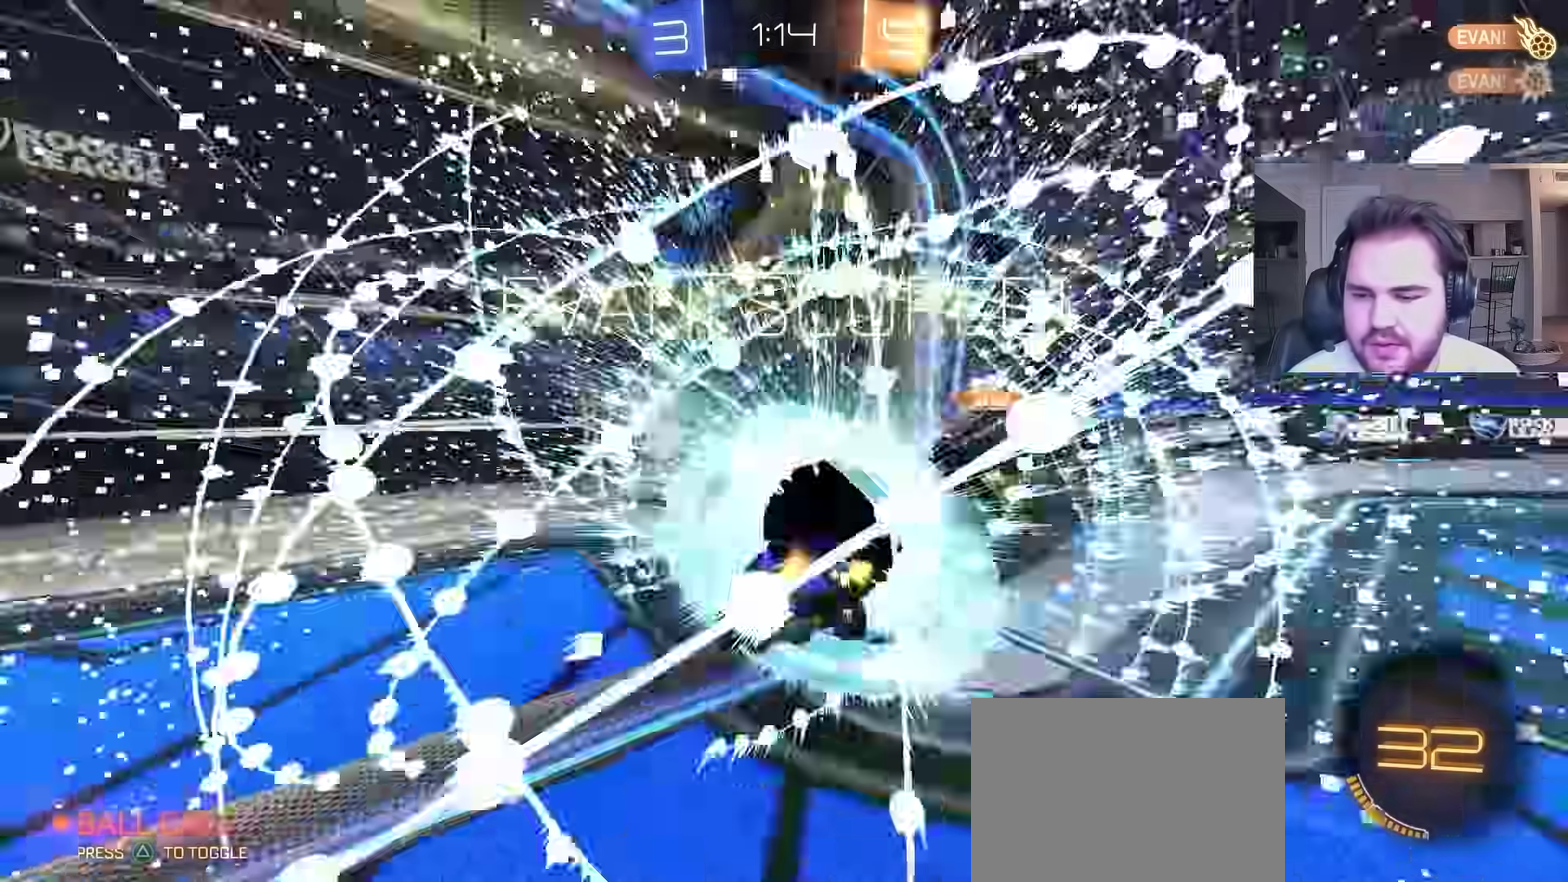
{"buttons": ["SQUARE", "R2"], "left_stick": "up", "right_stick": "center", "events": [[150, "TRIANGLE", "down"], [167, "left_stick", "up-left"], [300, "TRIANGLE", "up"], [333, "left_stick", "up"], [450, "SQUARE", "down"]]}
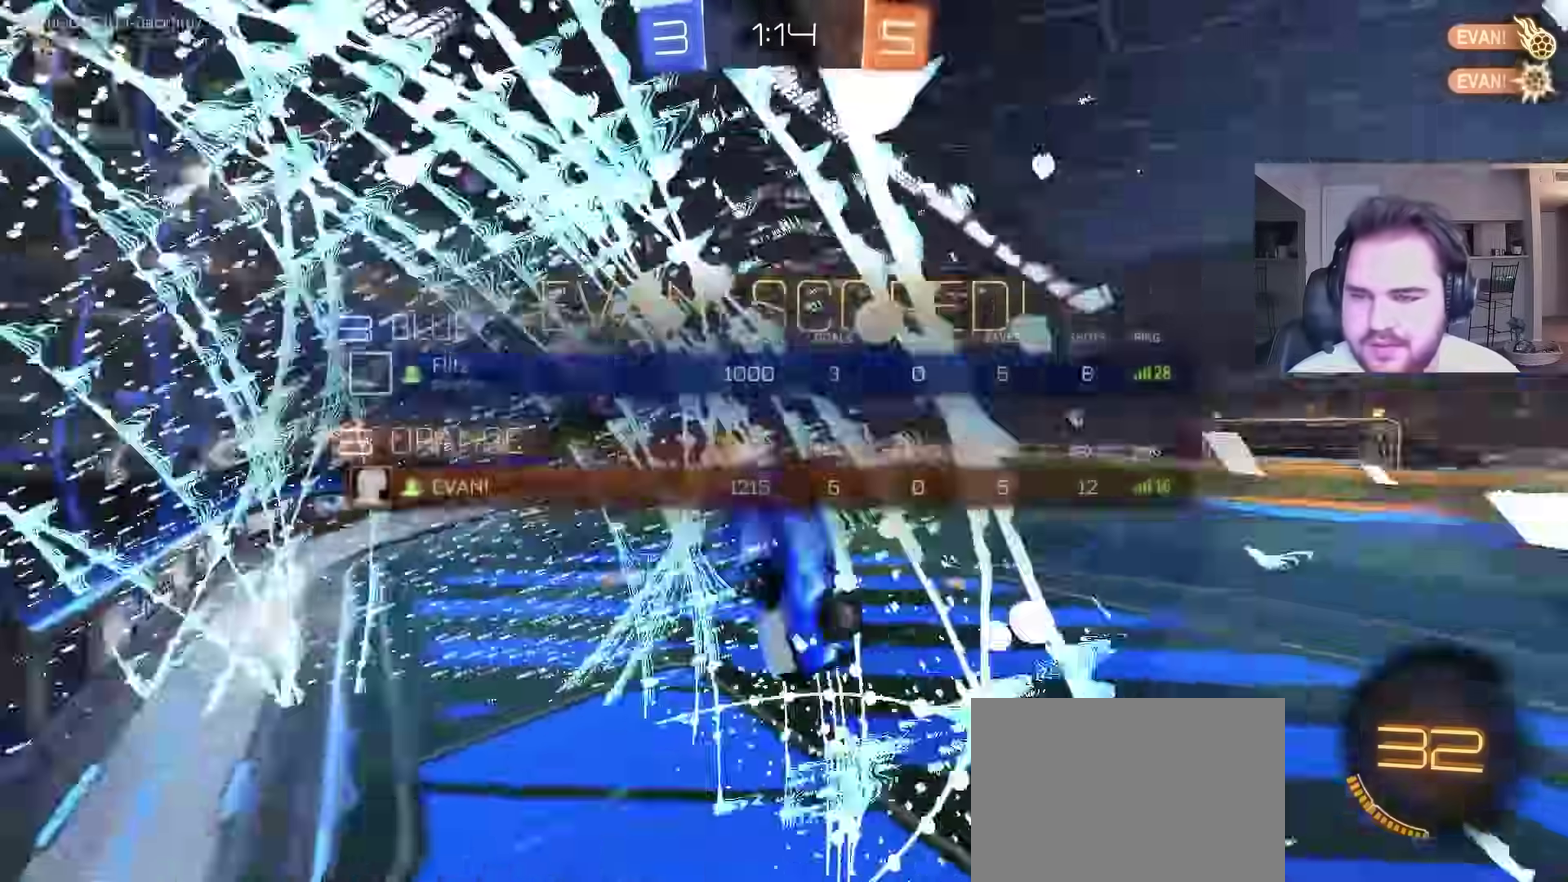
{"buttons": ["CIRCLE"], "left_stick": "up-left", "right_stick": "center", "events": [[100, "SQUARE", "up"], [167, "R2", "up"], [200, "left_stick", "up-right"], [400, "left_stick", "up"], [450, "left_stick", "up-left"], [500, "CIRCLE", "down"]]}
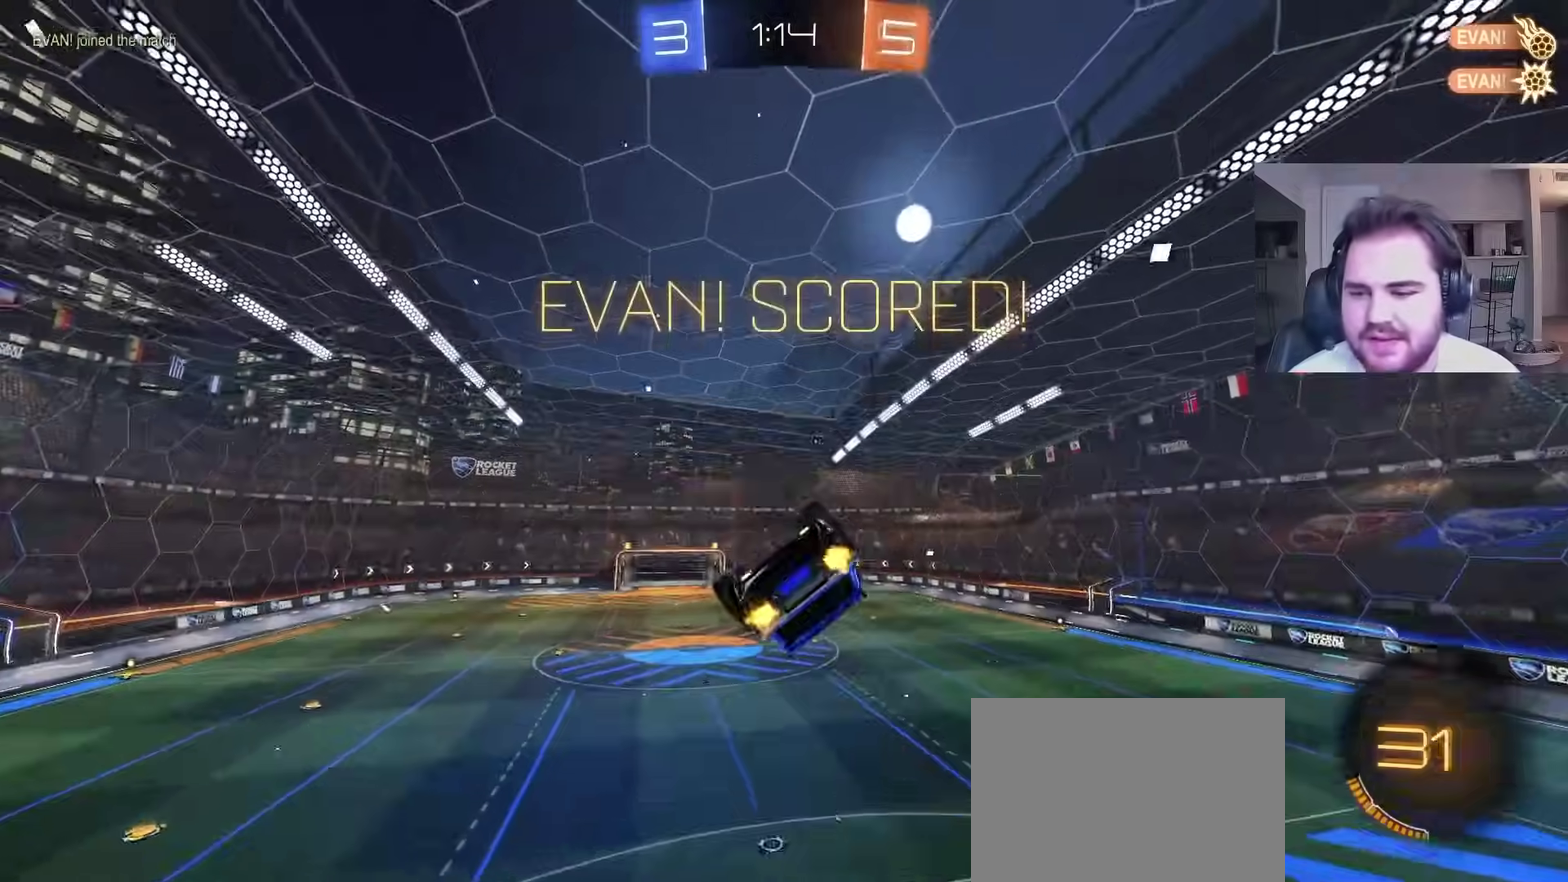
{"buttons": ["CIRCLE", "L1"], "left_stick": "down-left", "right_stick": "center", "events": [[183, "left_stick", "down"], [317, "left_stick", "down-left"], [367, "L1", "down"]]}
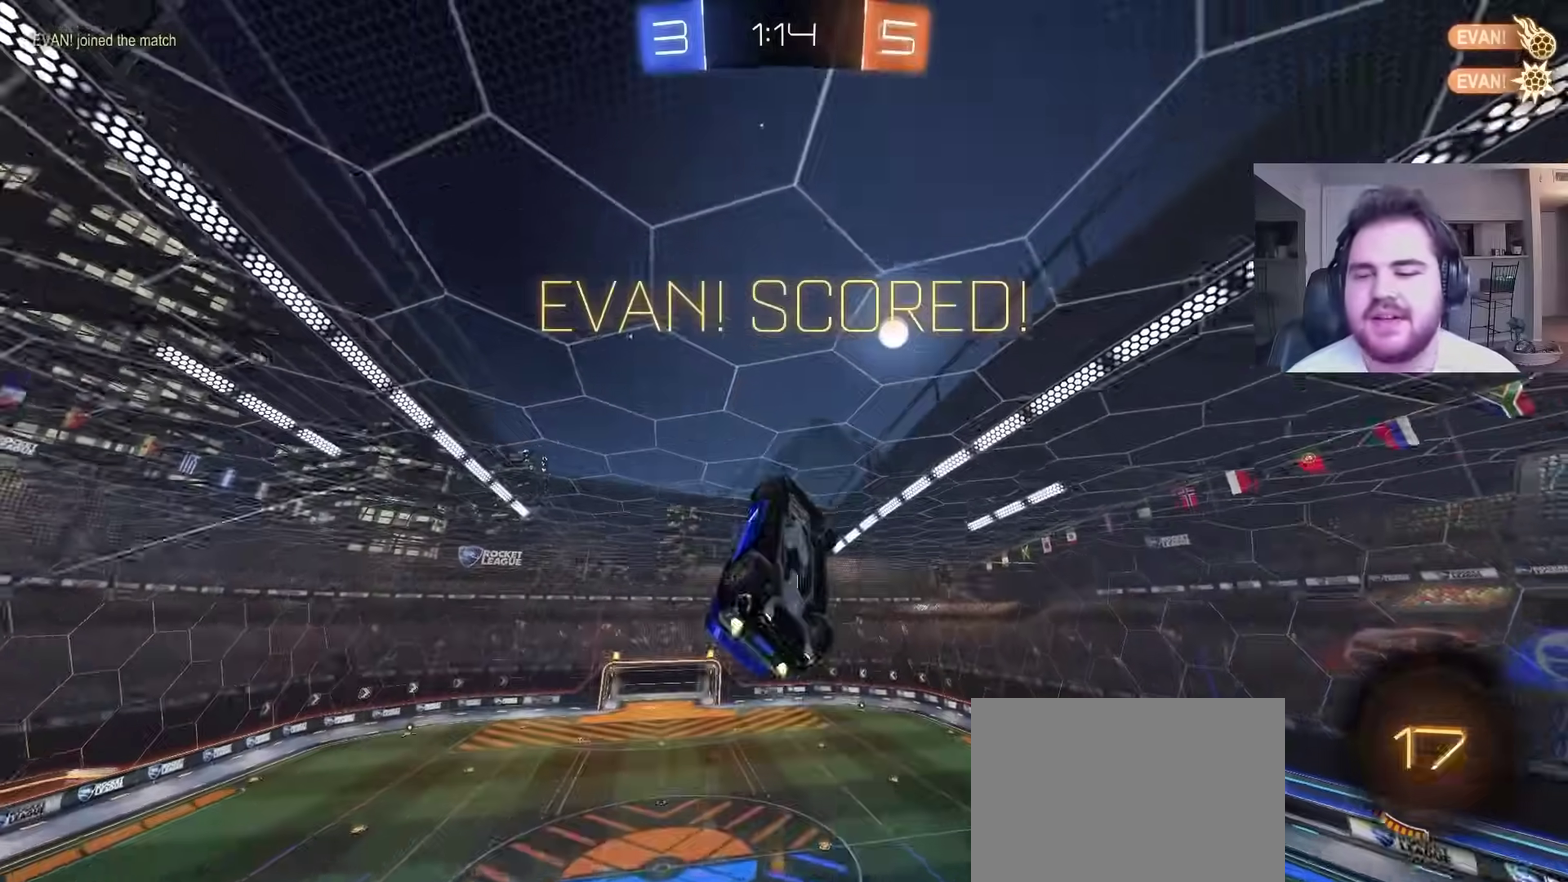
{"buttons": ["CROSS", "L1", "R2"], "left_stick": "up", "right_stick": "center", "events": [[33, "CIRCLE", "up"], [150, "R2", "down"], [200, "L1", "up"], [217, "left_stick", "down"], [300, "left_stick", "up-right"], [367, "left_stick", "up"], [417, "L1", "down"], [450, "CROSS", "down"]]}
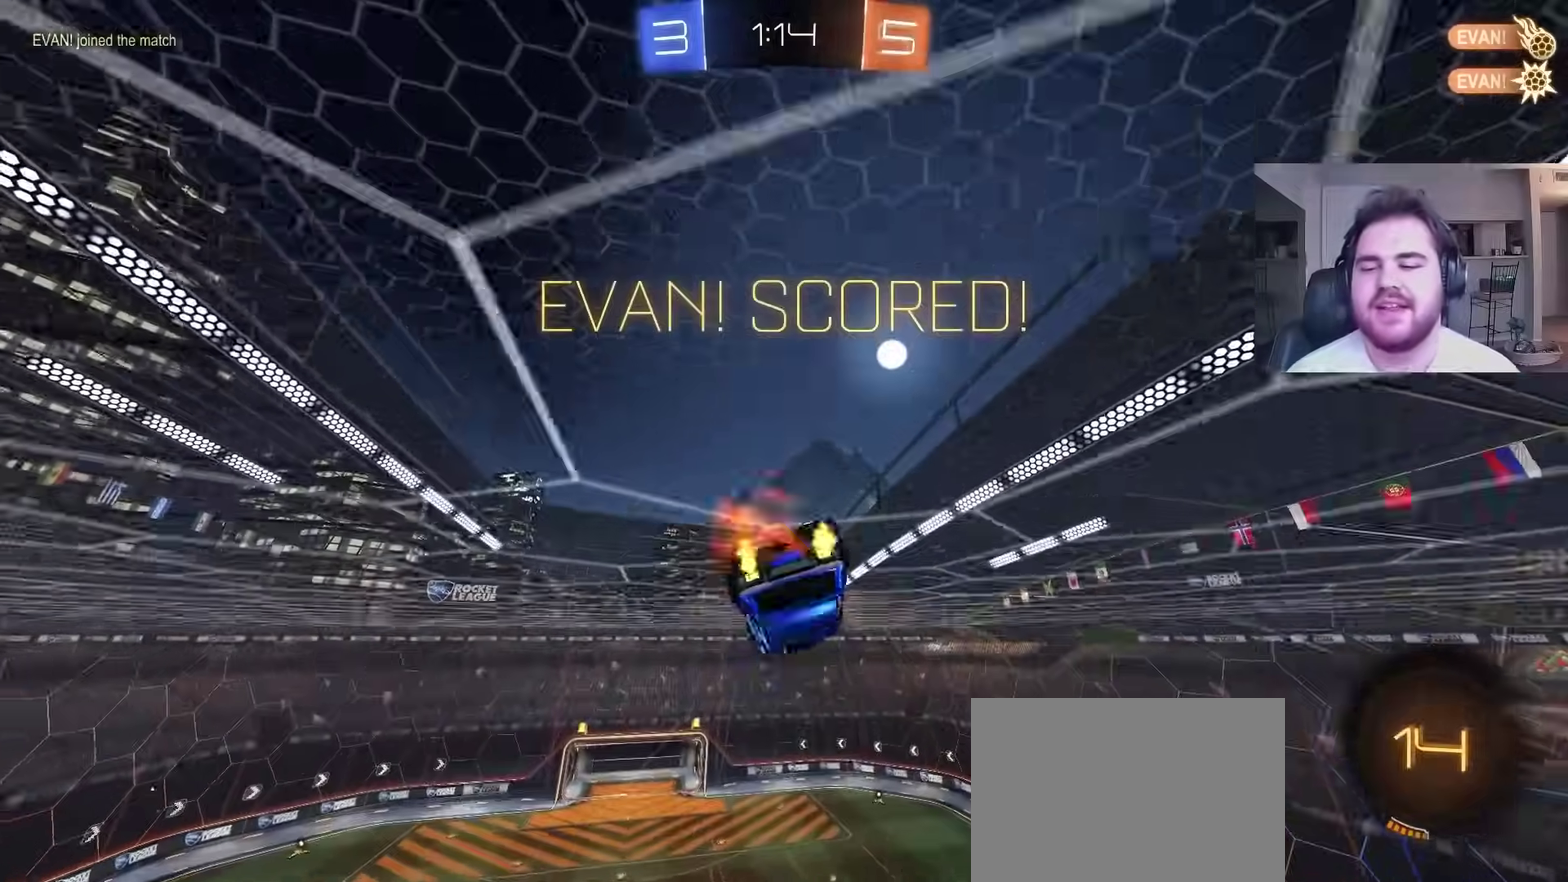
{"buttons": ["R2"], "left_stick": "up-right", "right_stick": "center", "events": [[100, "CROSS", "up"], [100, "left_stick", "center"], [150, "L1", "up"], [183, "left_stick", "down"], [433, "left_stick", "center"], [483, "left_stick", "up-right"]]}
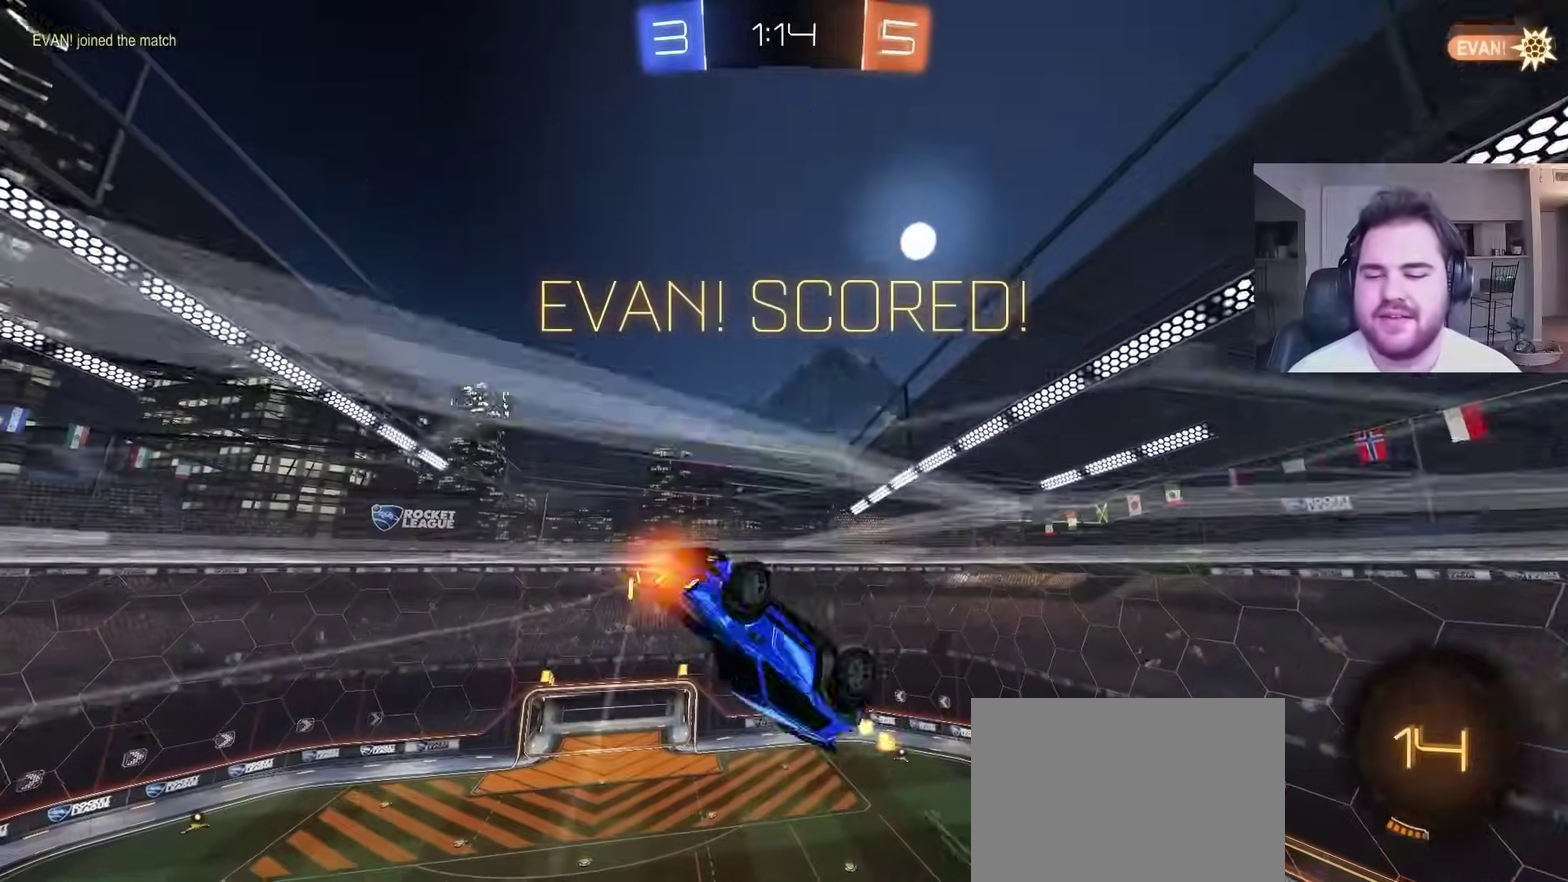
{"buttons": [], "left_stick": "right", "right_stick": "center", "events": [[67, "L1", "down"], [183, "CROSS", "down"], [333, "CROSS", "up"], [383, "L1", "up"], [383, "left_stick", "right"], [467, "R2", "up"]]}
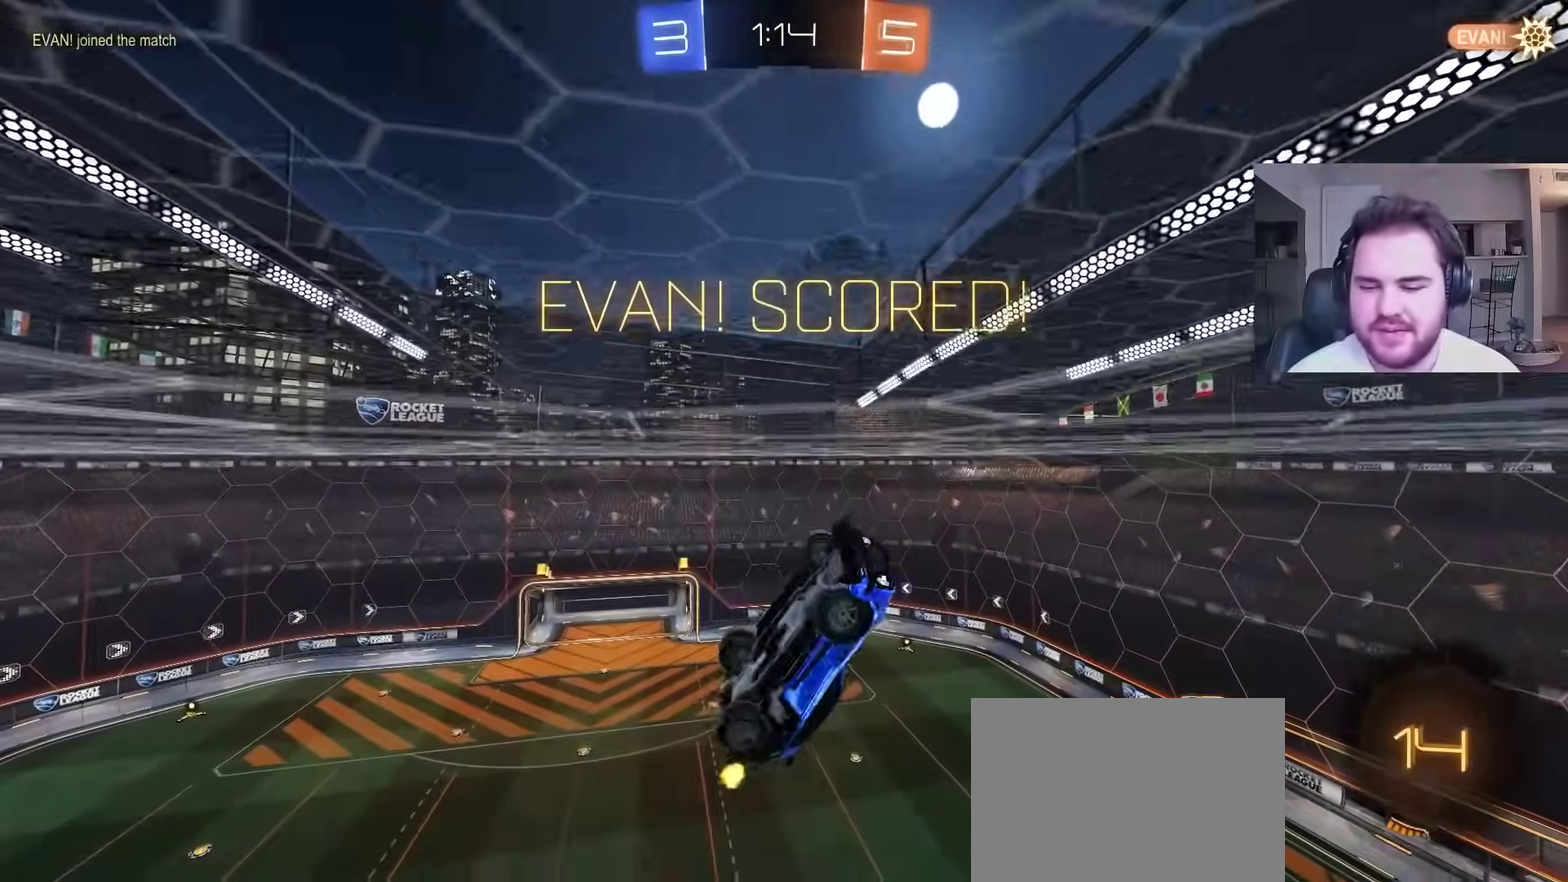
{"buttons": [], "left_stick": "up-left", "right_stick": "center", "events": [[33, "CROSS", "down"], [67, "left_stick", "down-right"], [133, "CROSS", "up"], [183, "left_stick", "down"], [300, "CROSS", "down"], [350, "left_stick", "down-left"], [433, "left_stick", "left"], [450, "CROSS", "up"], [500, "left_stick", "up-left"]]}
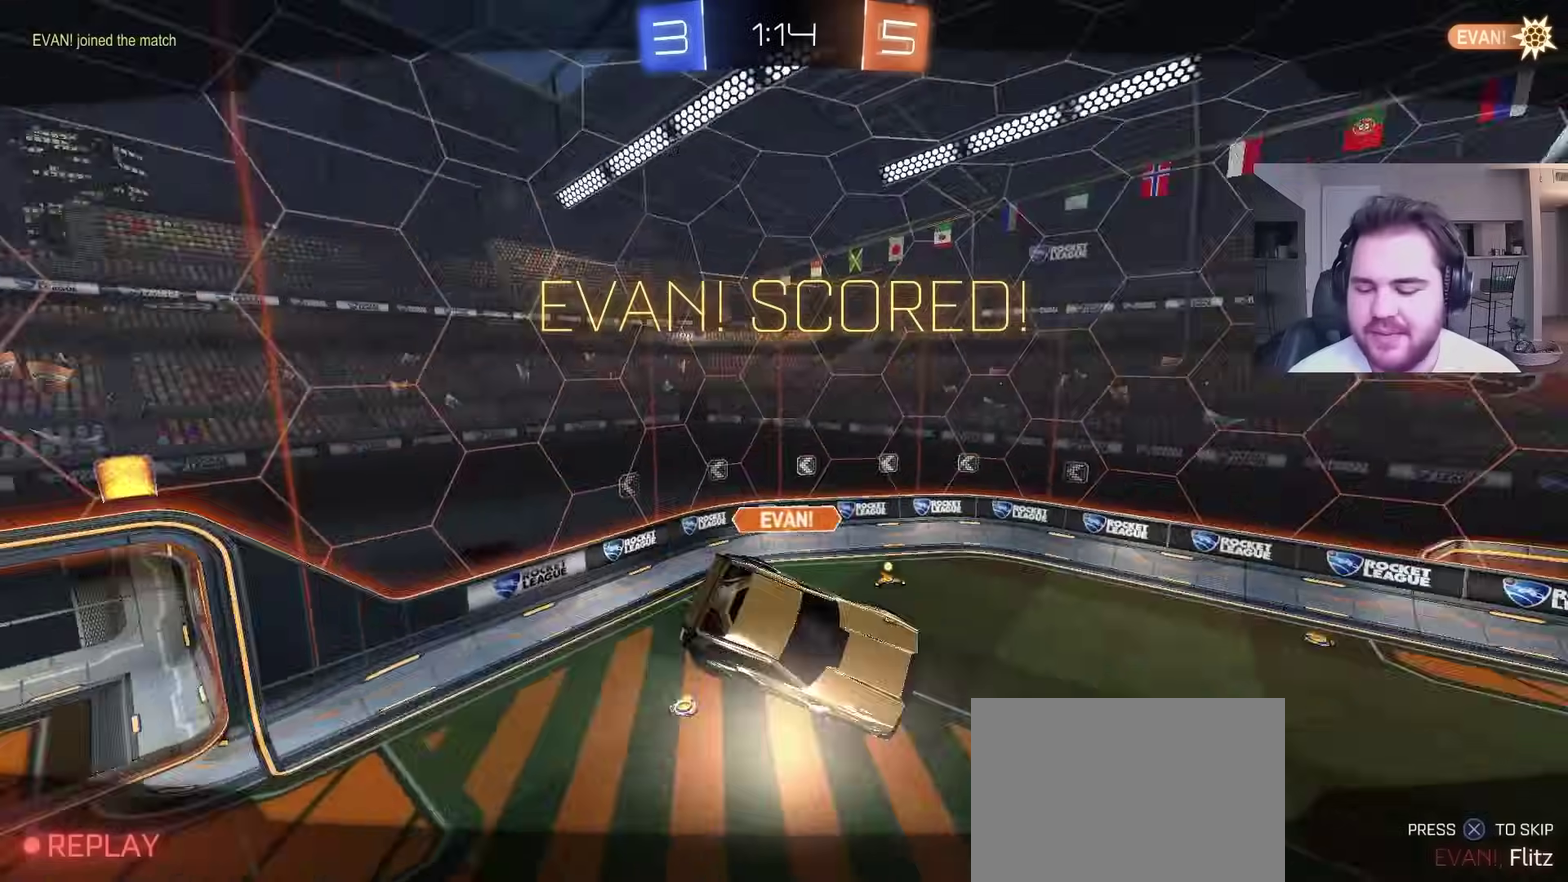
{"buttons": [], "left_stick": "up-right", "right_stick": "center", "events": [[83, "CROSS", "down"], [83, "left_stick", "up"], [200, "CROSS", "up"], [317, "left_stick", "up-right"], [333, "CROSS", "down"], [450, "CROSS", "up"]]}
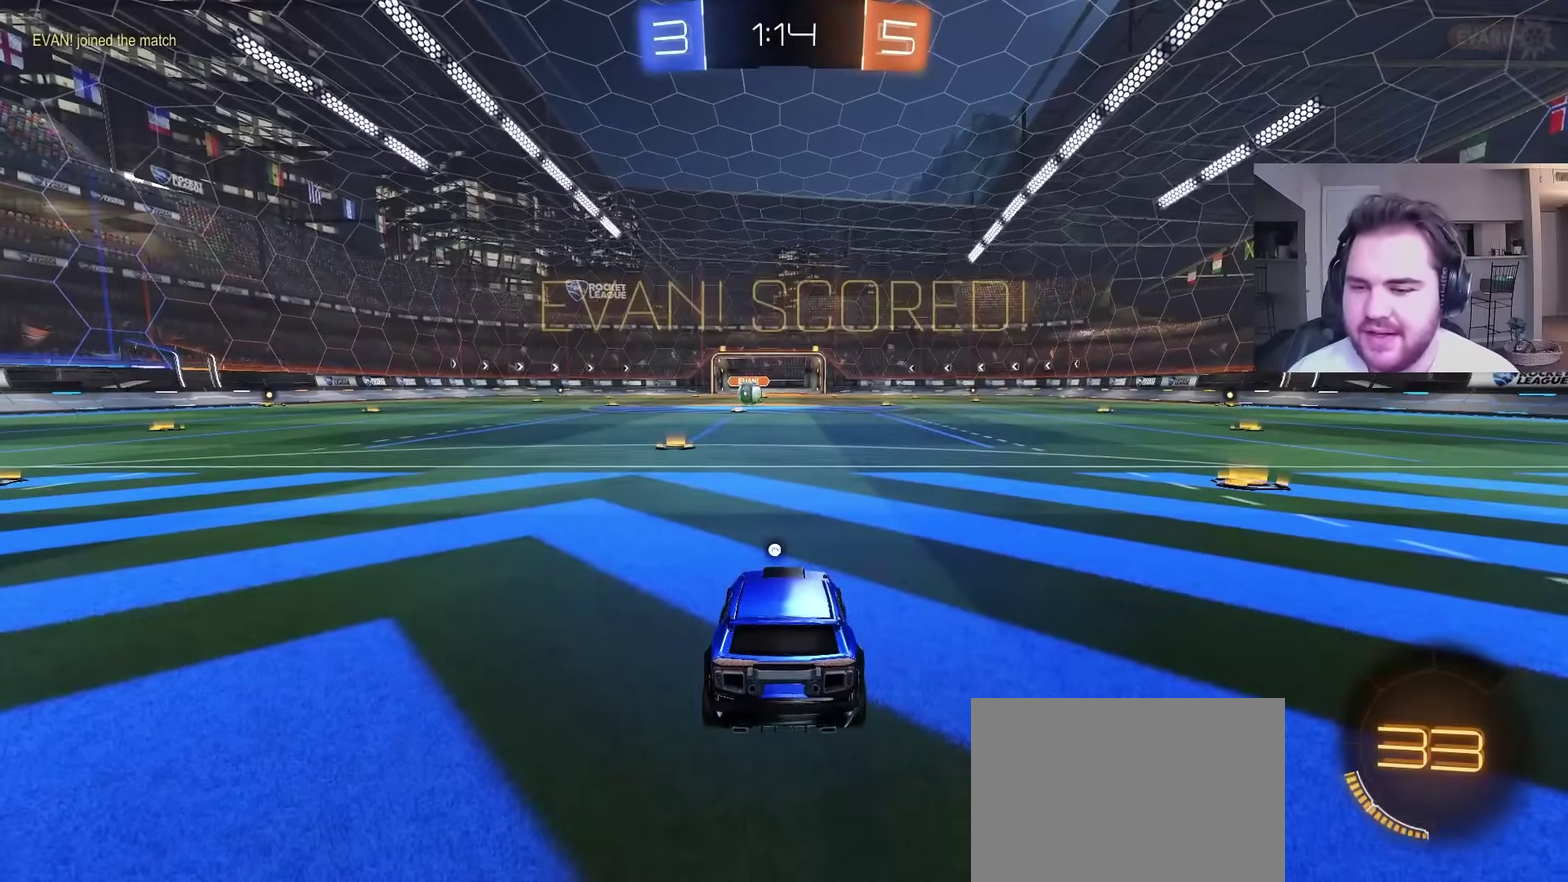
{"buttons": ["R2"], "left_stick": "center", "right_stick": "center", "events": [[50, "left_stick", "center"], [67, "R2", "down"], [117, "TRIANGLE", "down"], [117, "left_stick", "up-left"], [217, "TRIANGLE", "up"], [333, "TRIANGLE", "down"], [417, "left_stick", "center"], [433, "TRIANGLE", "up"]]}
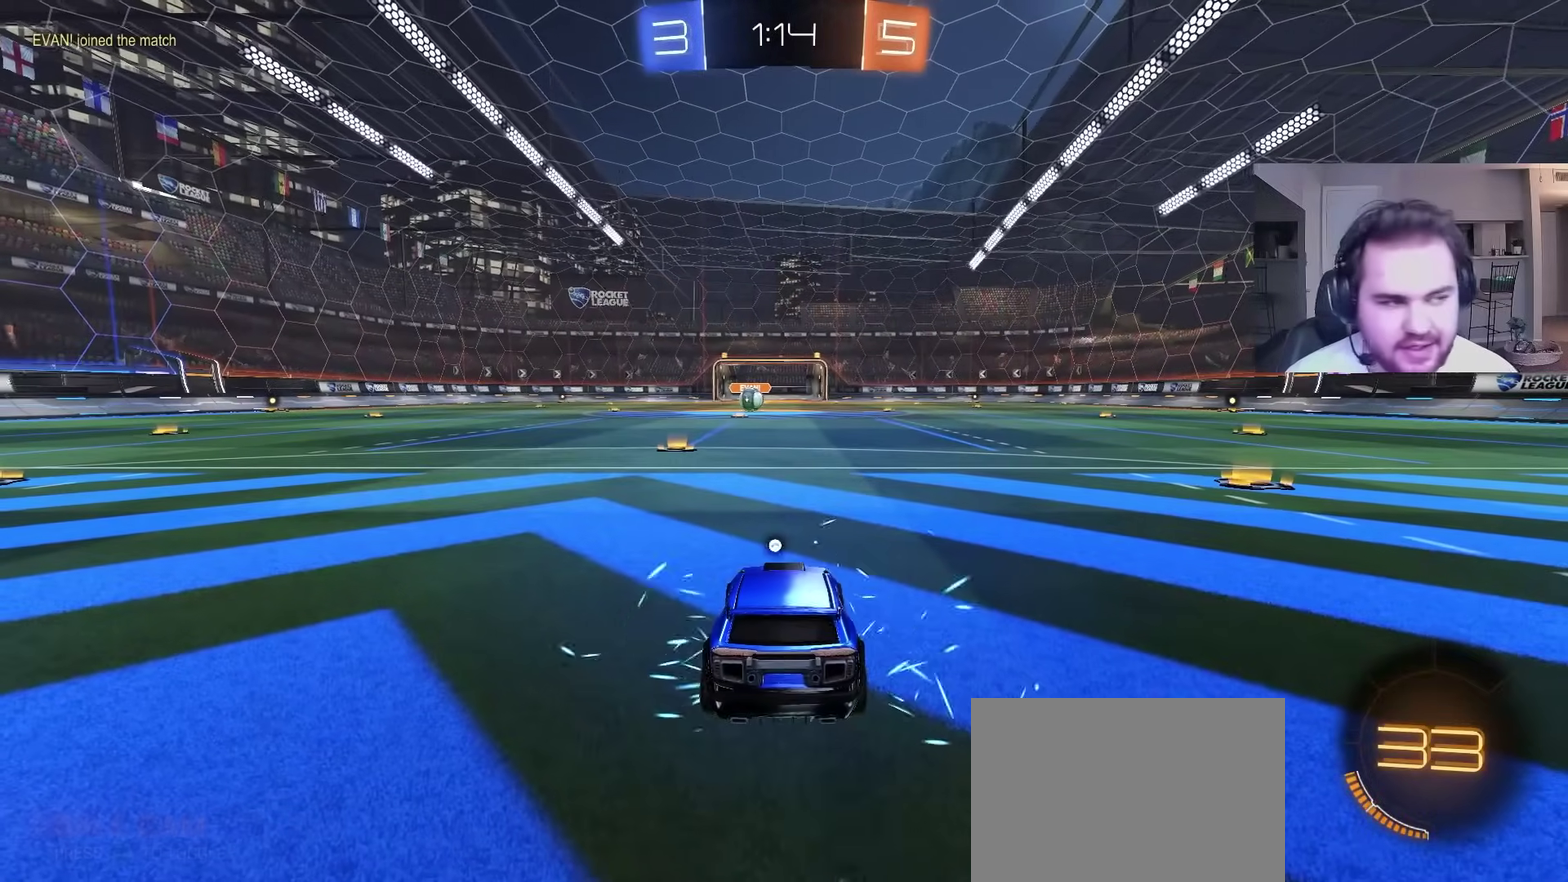
{"buttons": ["R3"], "left_stick": "center", "right_stick": "center"}
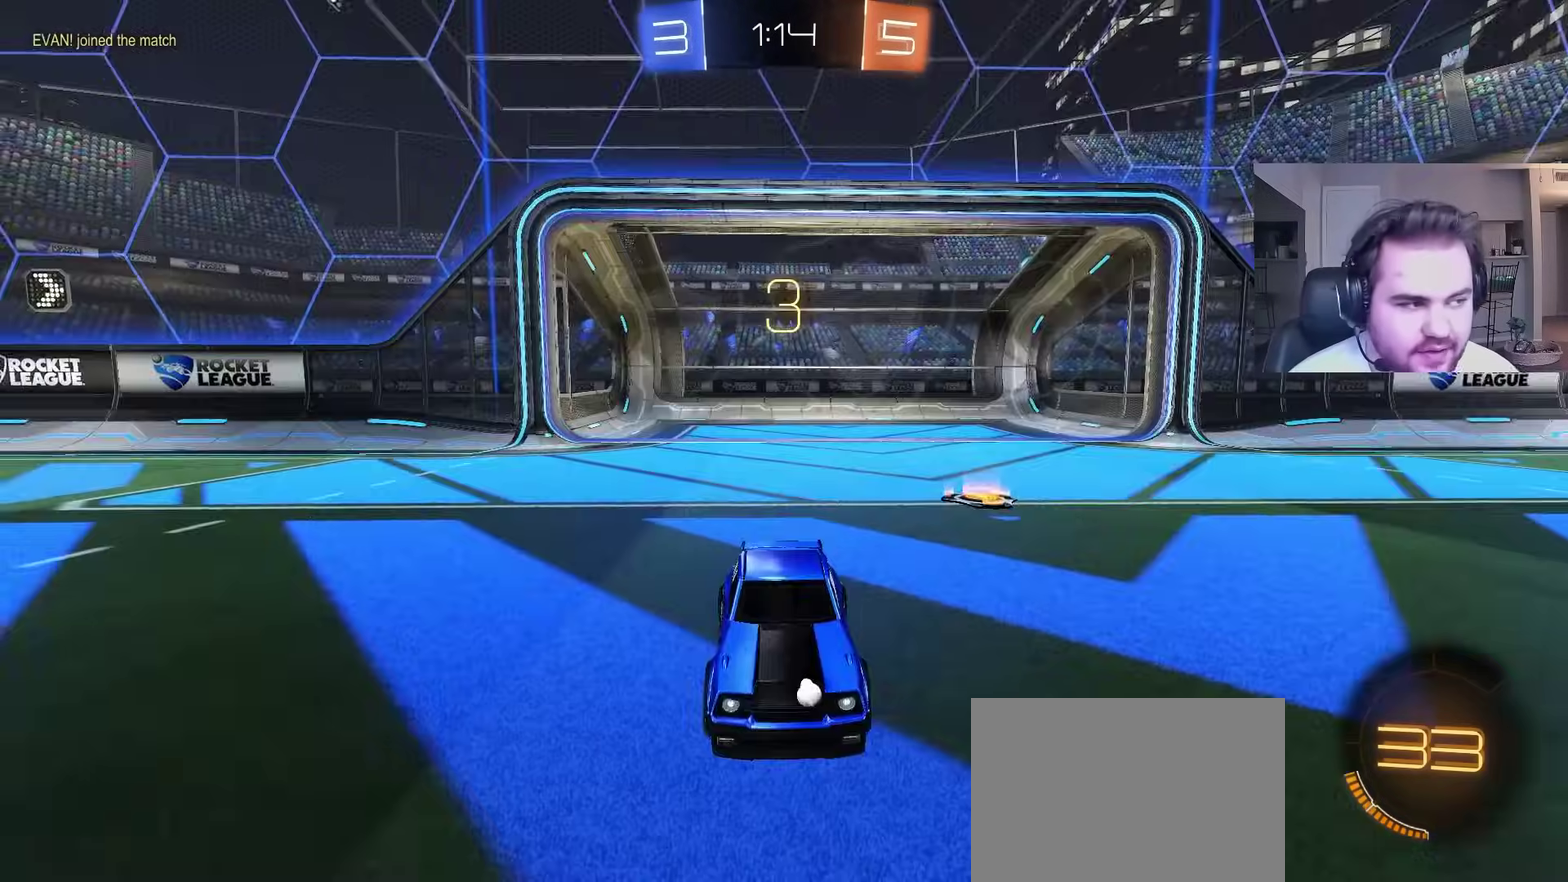
{"buttons": ["CIRCLE", "R2"], "left_stick": "center", "right_stick": "center"}
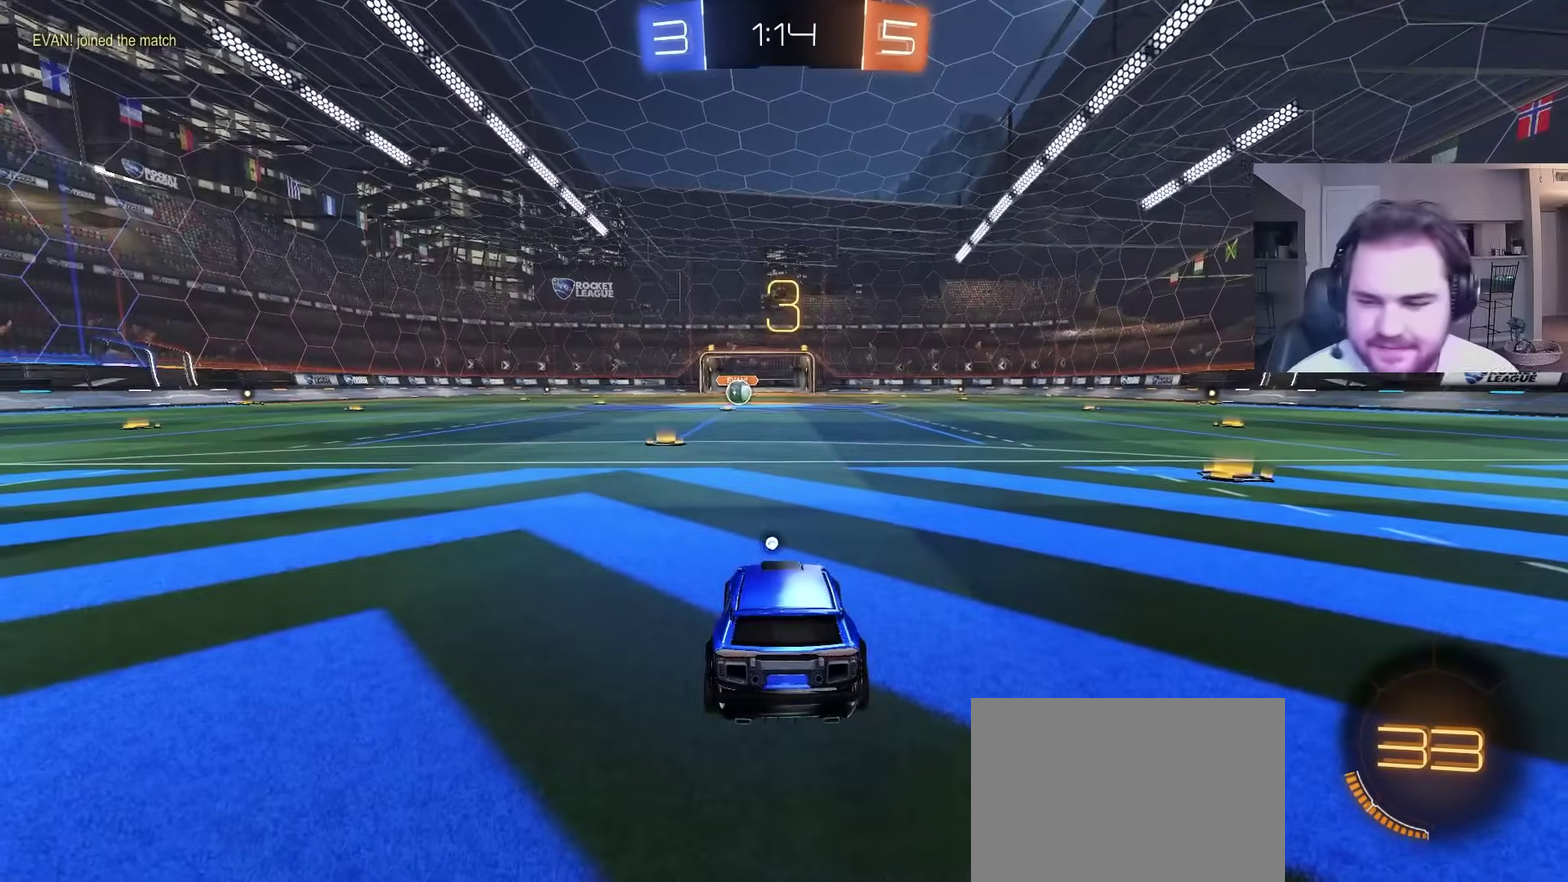
{"buttons": ["CIRCLE"], "left_stick": "up-left", "right_stick": "center", "events": [[167, "TRIANGLE", "down"], [200, "left_stick", "up-left"], [317, "TRIANGLE", "up"], [450, "R2", "up"]]}
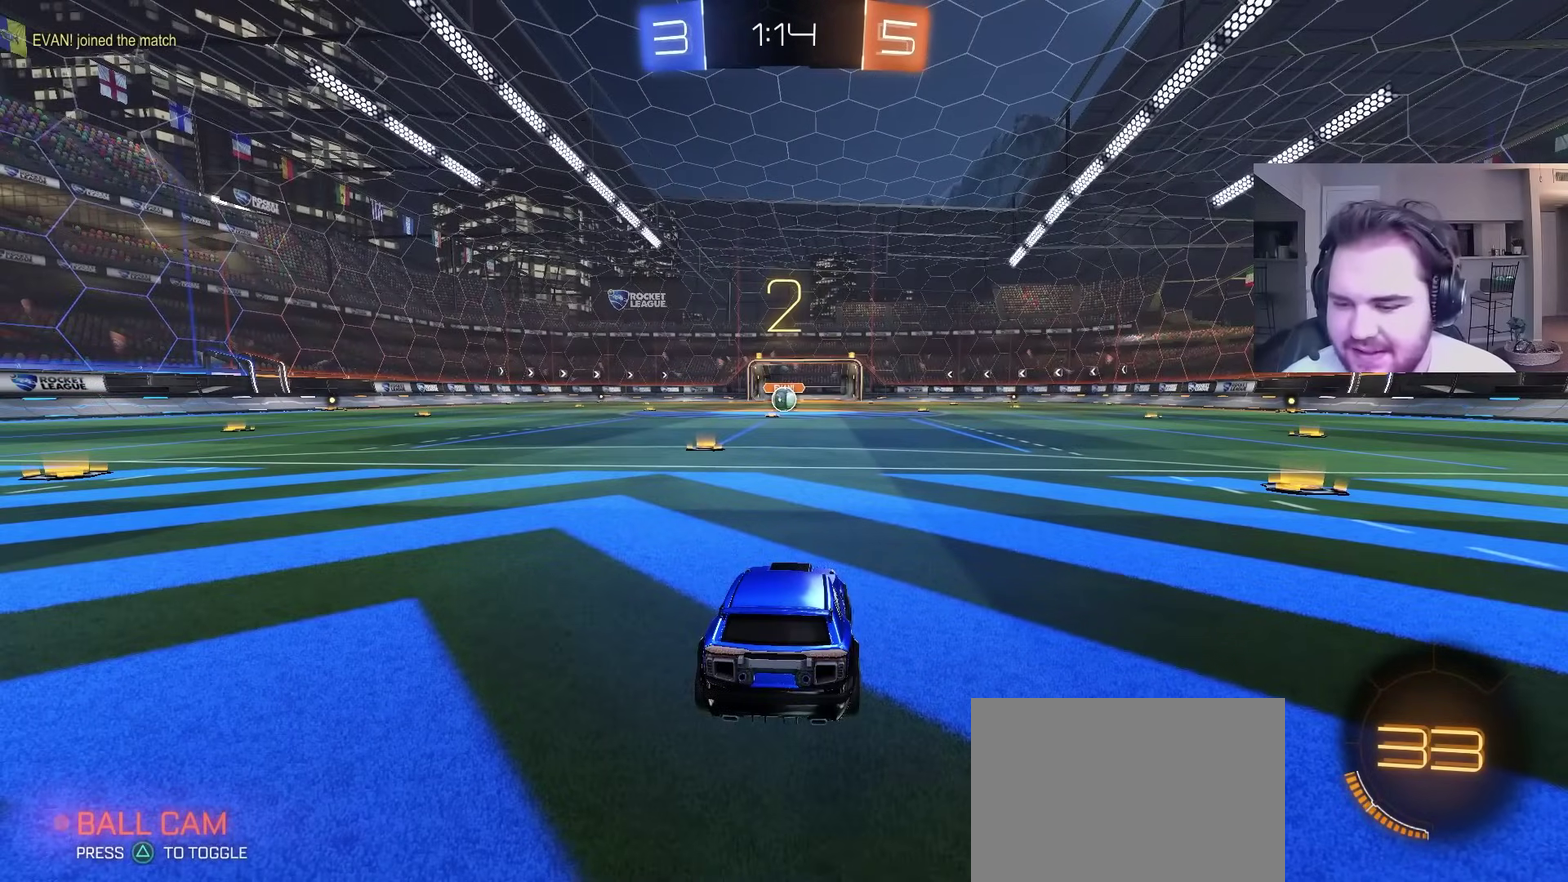
{"buttons": ["CIRCLE", "R2"], "left_stick": "center", "right_stick": "center", "events": [[17, "left_stick", "center"], [117, "R2", "down"]]}
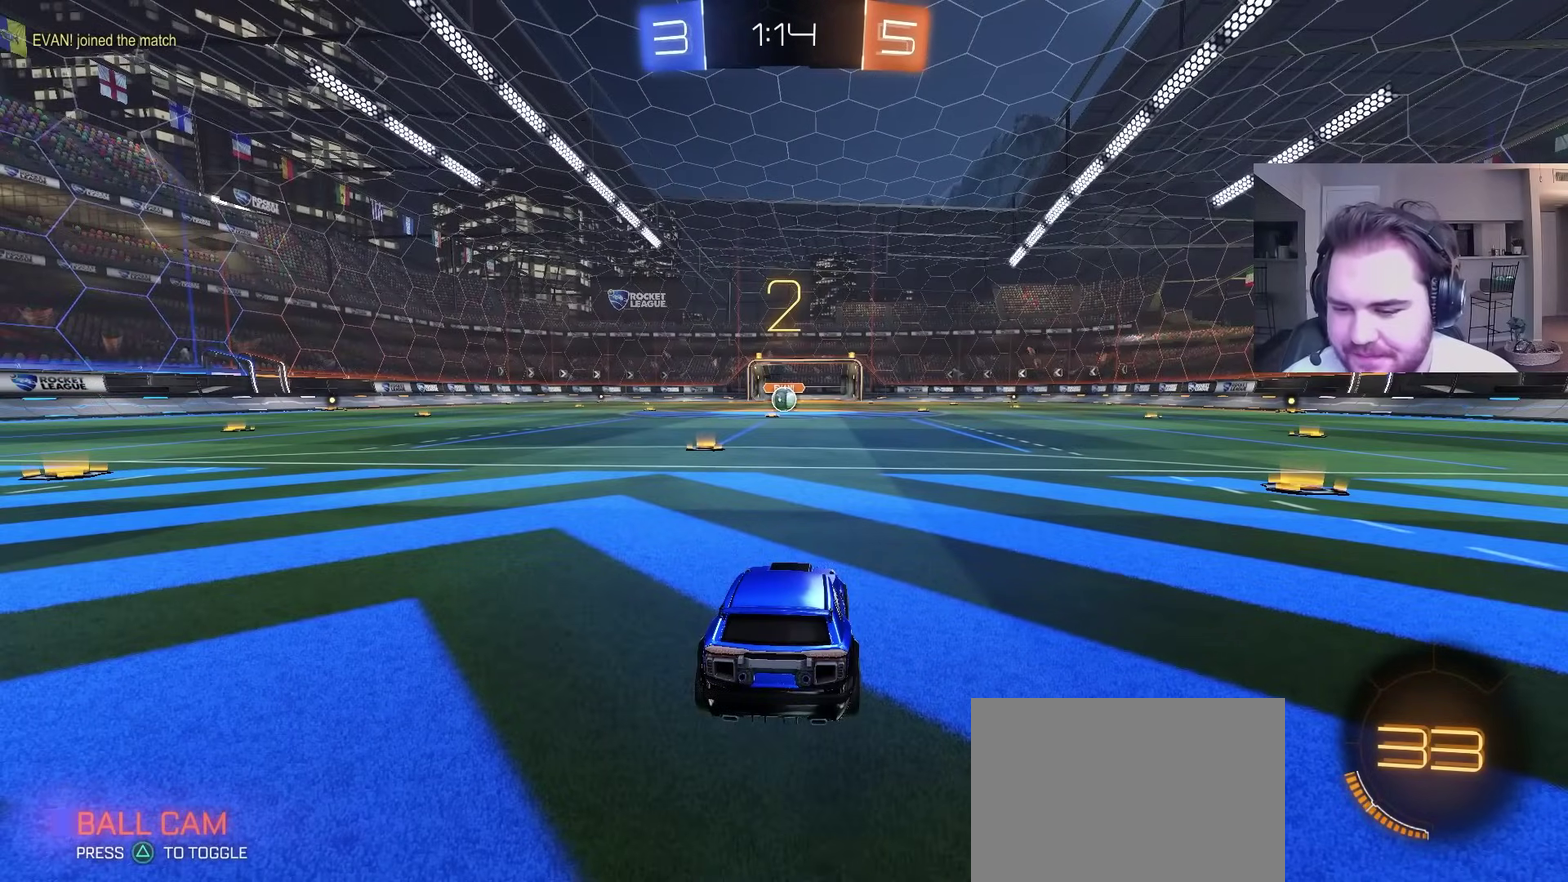
{"buttons": ["CIRCLE", "R2"], "left_stick": "center", "right_stick": "center", "events": [[100, "left_stick", "up-left"], [267, "left_stick", "center"]]}
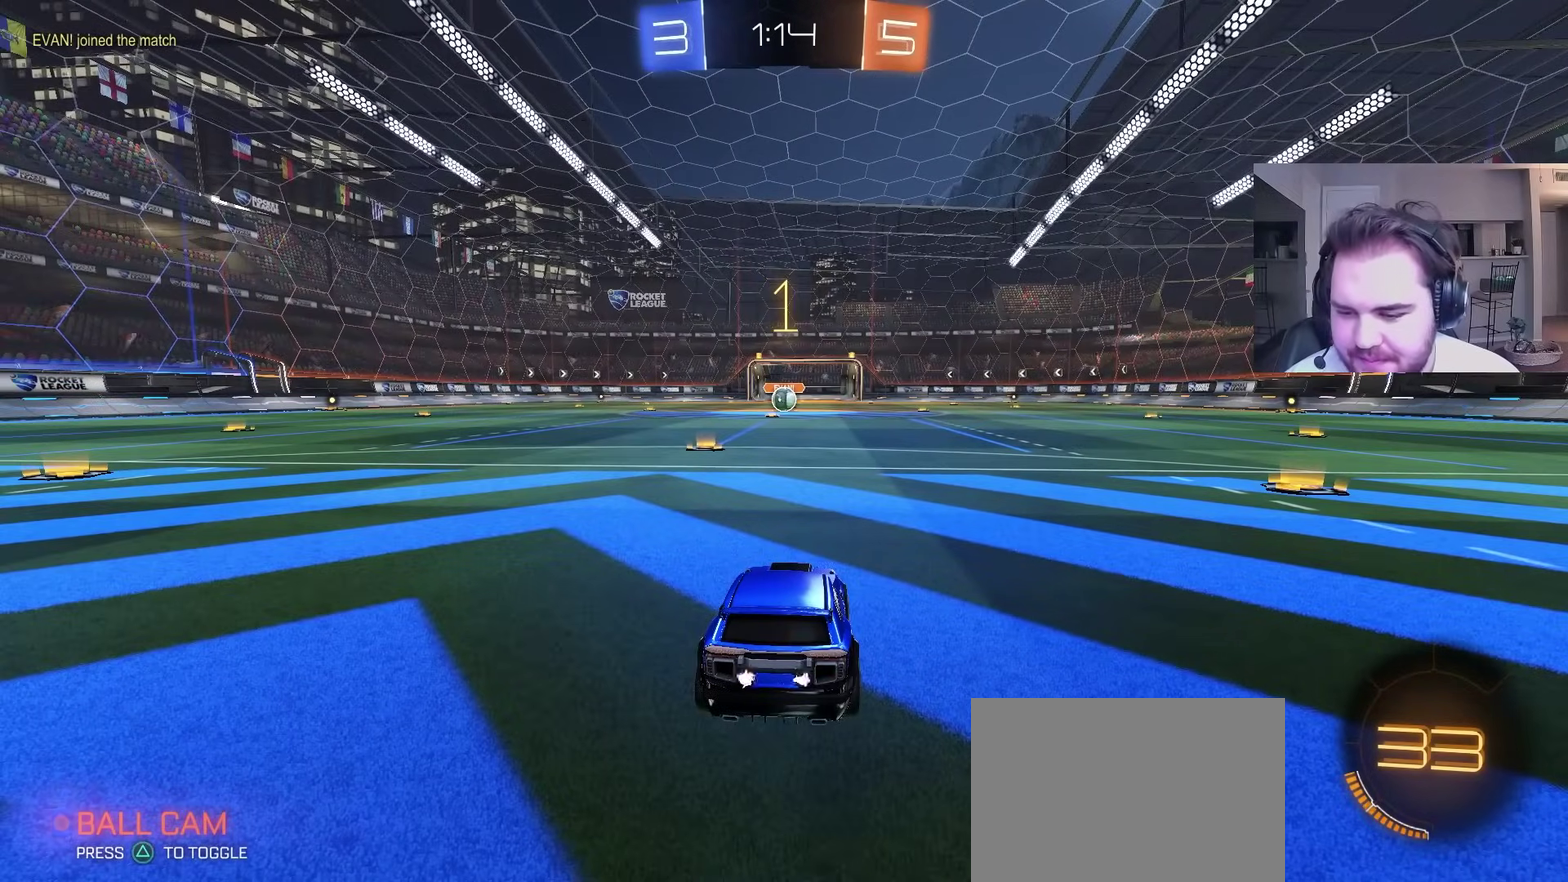
{"buttons": ["CIRCLE", "R2"], "left_stick": "center", "right_stick": "center", "events": []}
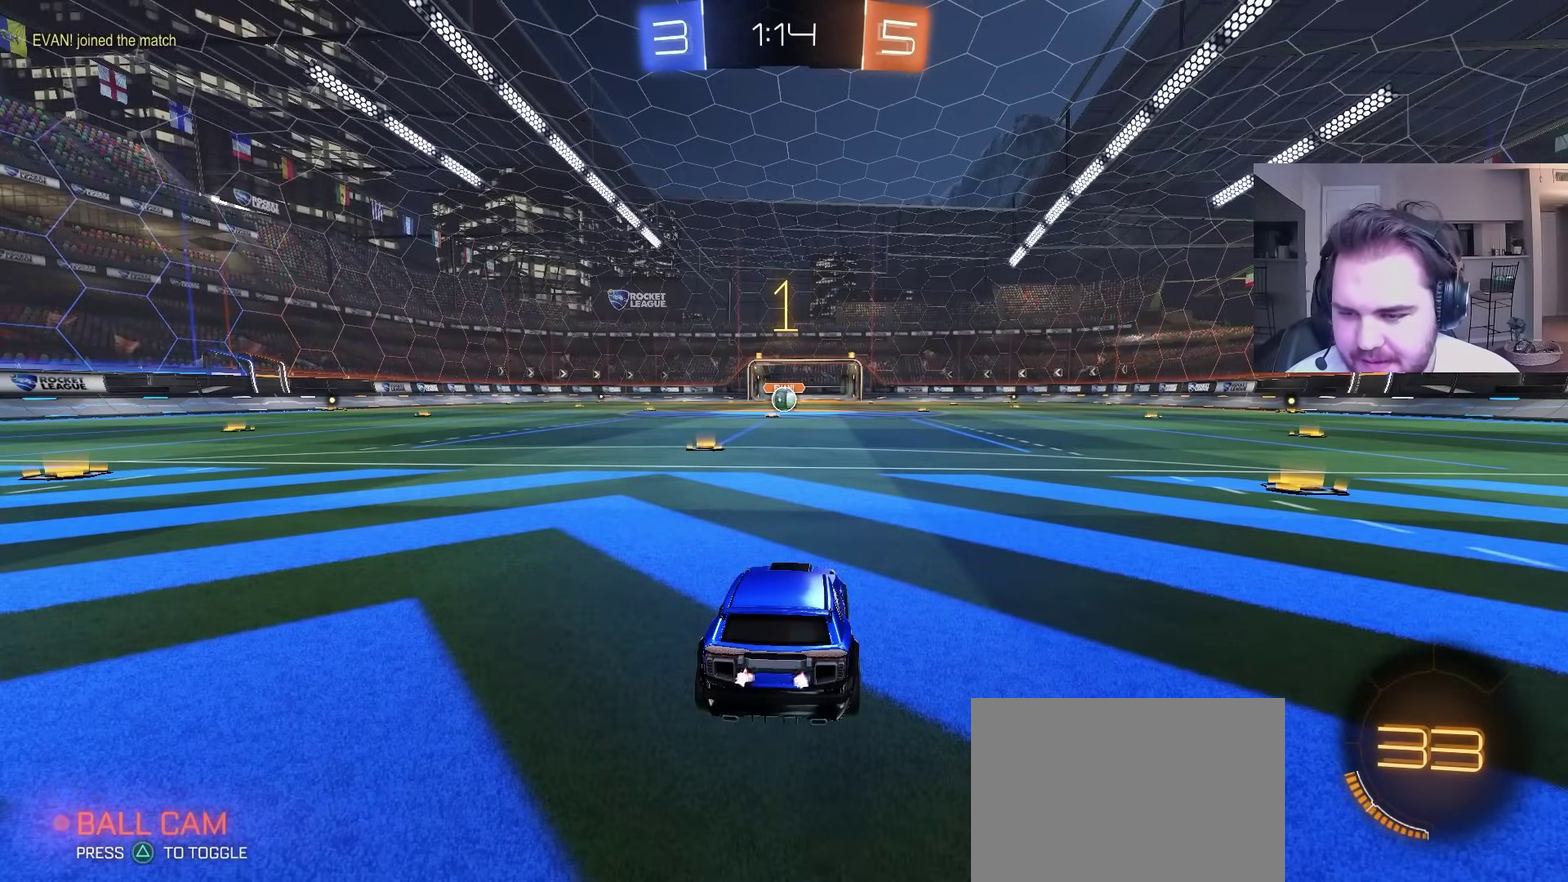
{"buttons": ["CIRCLE", "R2"], "left_stick": "center", "right_stick": "center", "events": [[150, "left_stick", "up-left"], [350, "left_stick", "center"]]}
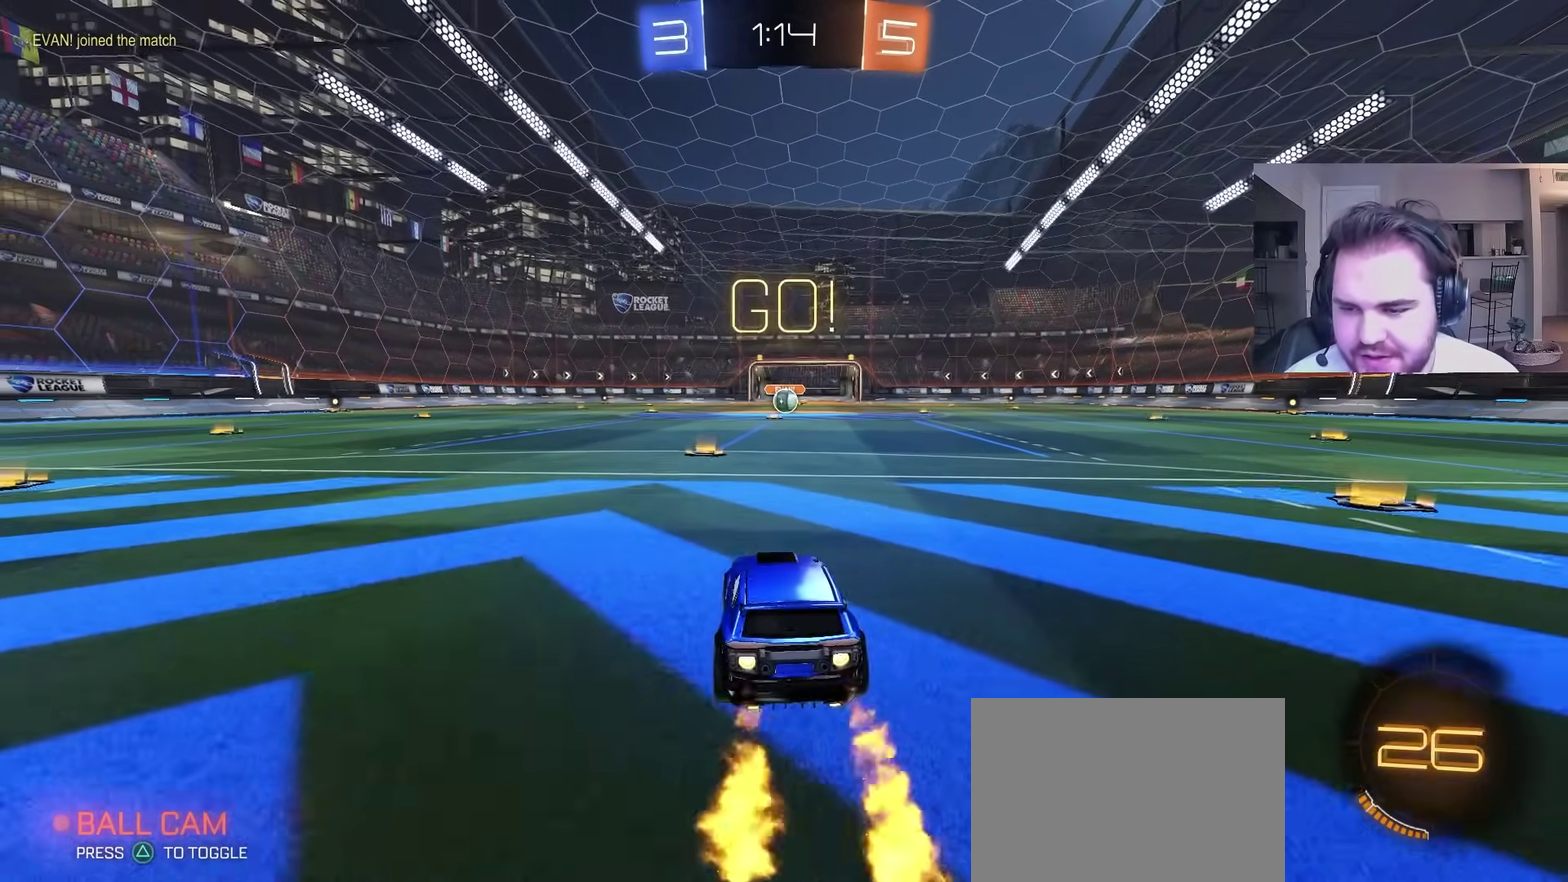
{"buttons": ["CROSS", "CIRCLE", "SQUARE", "TRIANGLE", "R2"], "left_stick": "down-right", "right_stick": "center", "events": [[217, "left_stick", "up-right"], [300, "CROSS", "down"], [367, "CROSS", "up"], [383, "left_stick", "up-left"], [433, "CROSS", "down"], [483, "SQUARE", "down"], [483, "TRIANGLE", "down"], [483, "left_stick", "down-right"]]}
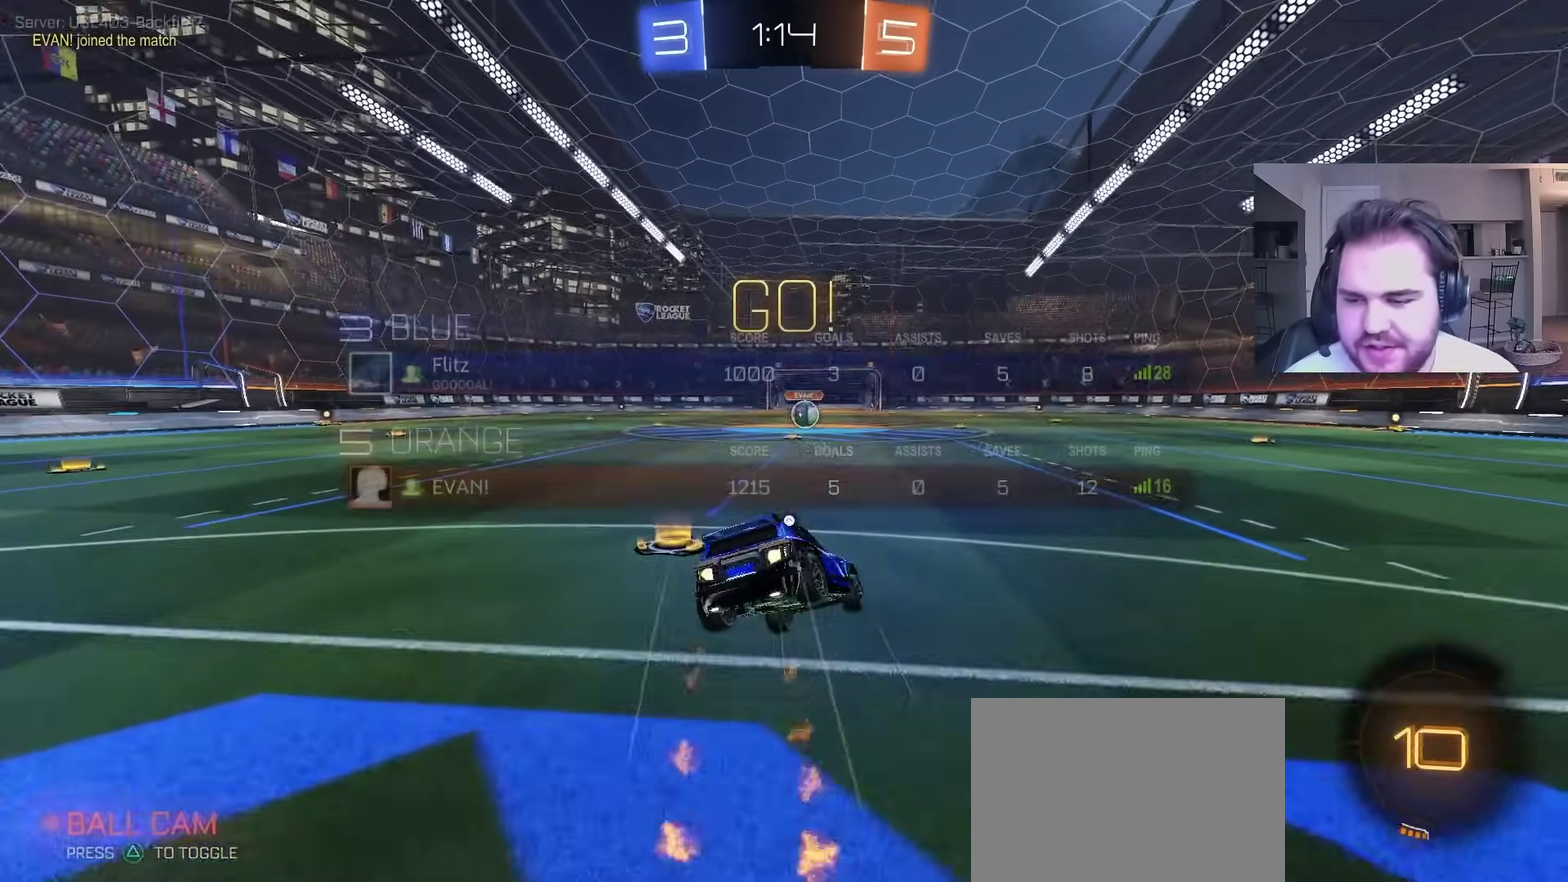
{"buttons": ["CIRCLE", "L1", "R2"], "left_stick": "down-left", "right_stick": "center", "events": [[33, "SQUARE", "up"], [33, "left_stick", "down"], [50, "CROSS", "up"], [67, "TRIANGLE", "up"], [150, "TRIANGLE", "down"], [217, "L1", "down"], [283, "TRIANGLE", "up"], [300, "left_stick", "down-left"], [417, "left_stick", "left"], [500, "left_stick", "down-left"]]}
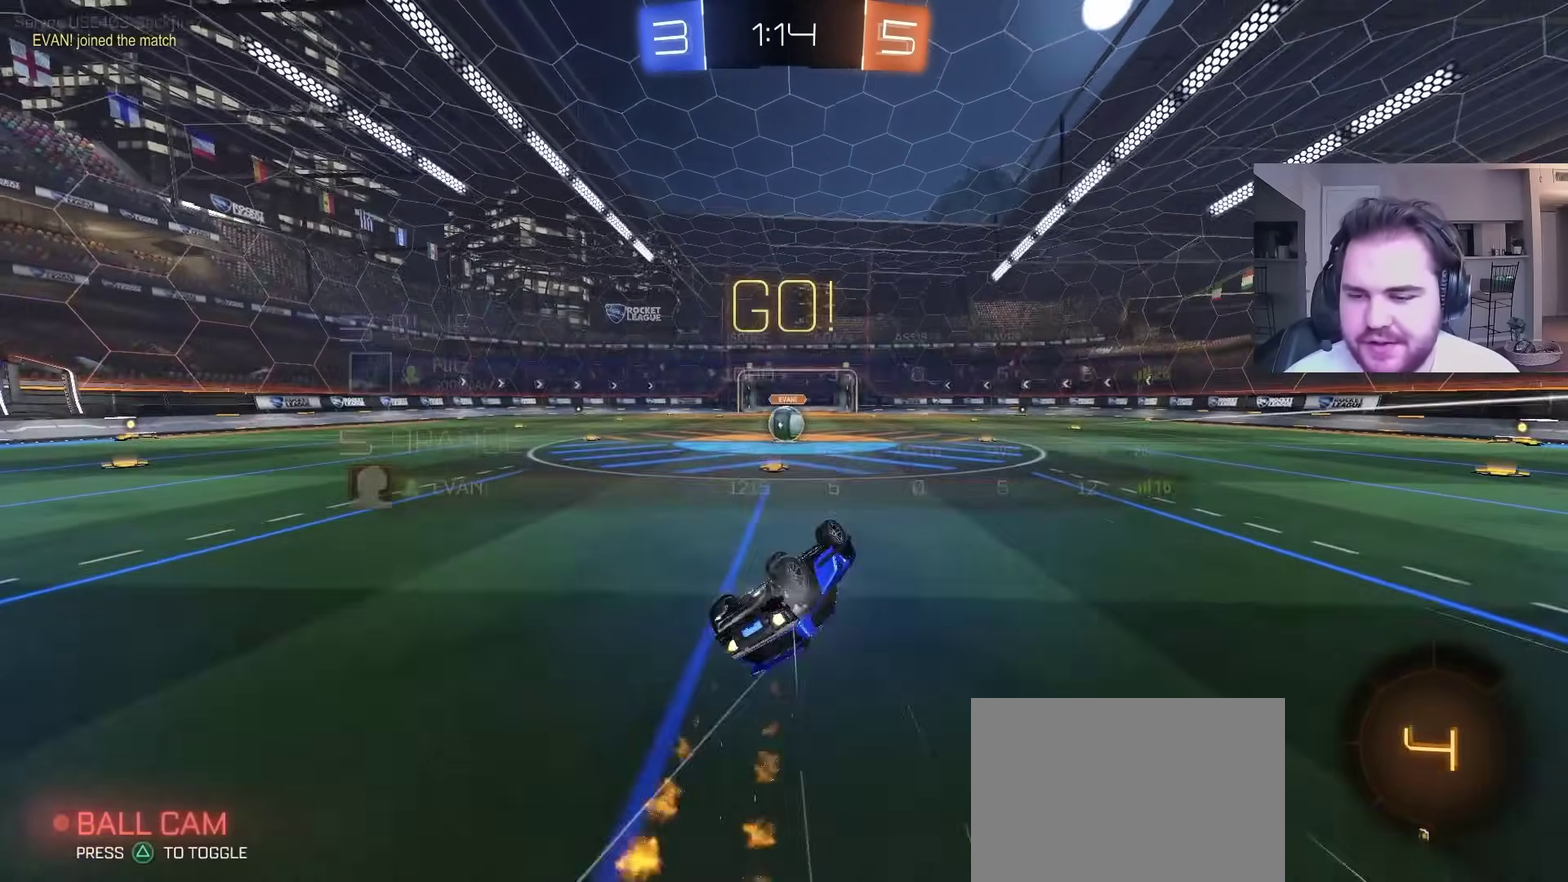
{"buttons": ["R2"], "left_stick": "center", "right_stick": "center", "events": [[250, "CIRCLE", "up"], [300, "left_stick", "center"], [350, "L1", "up"]]}